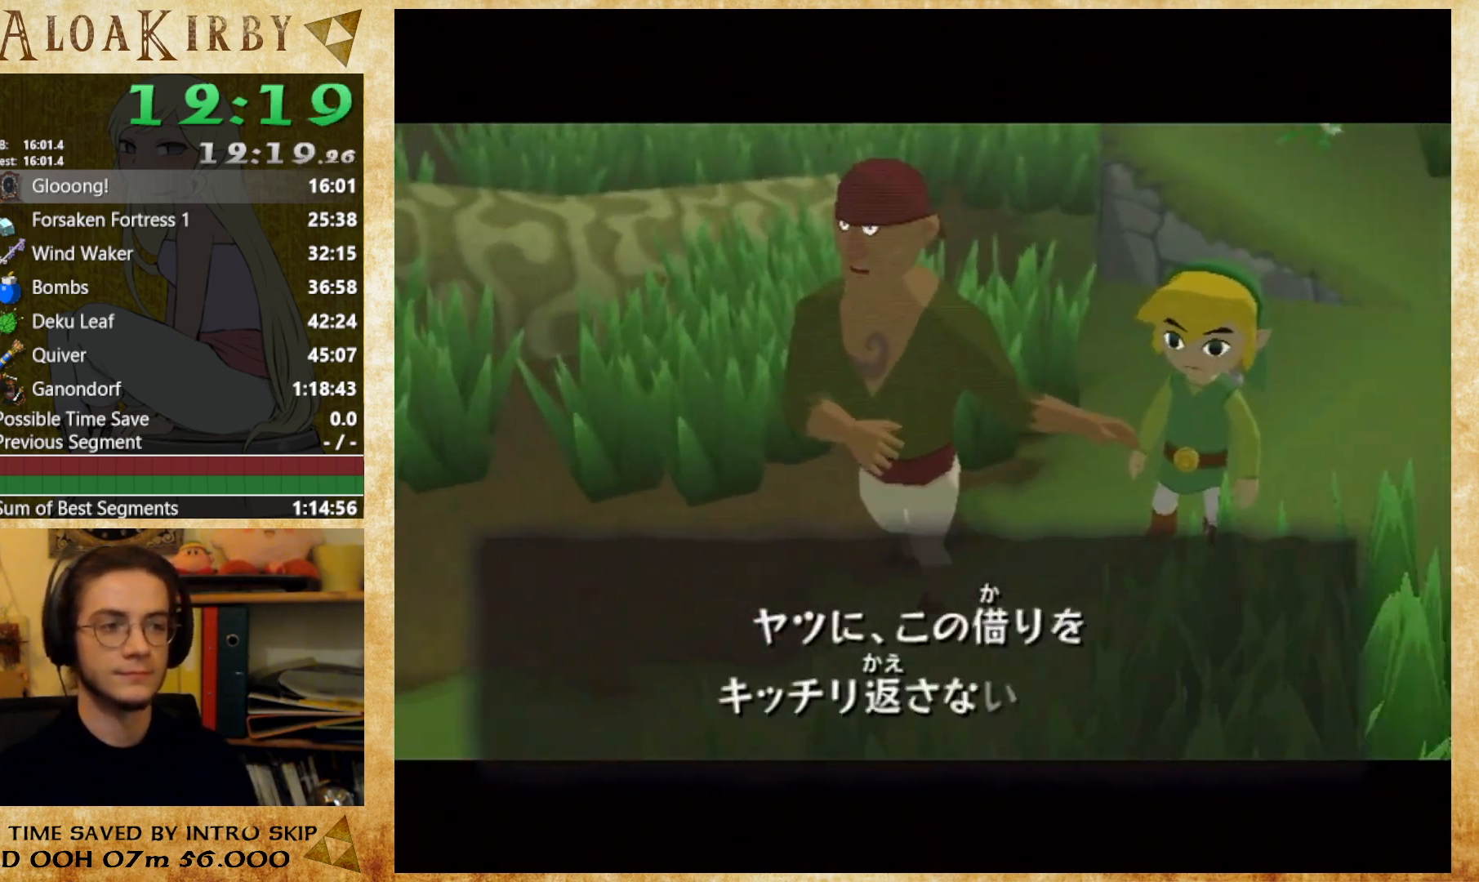
Gameplay with a controller (Nintendo layout); each line is a JSON object with the inputs held at the frame after it. "button_events" lists button changes between this image and that frame as [ms after this image, input, new state], when the widget could be followed in between (sticks are given only as held states). Not read: A L3 R3 Y left_stick.
{"buttons": [], "right_stick": "center", "button_events": [[133, "X", "up"], [233, "X", "down"], [300, "X", "up"], [367, "X", "down"], [433, "X", "up"]]}
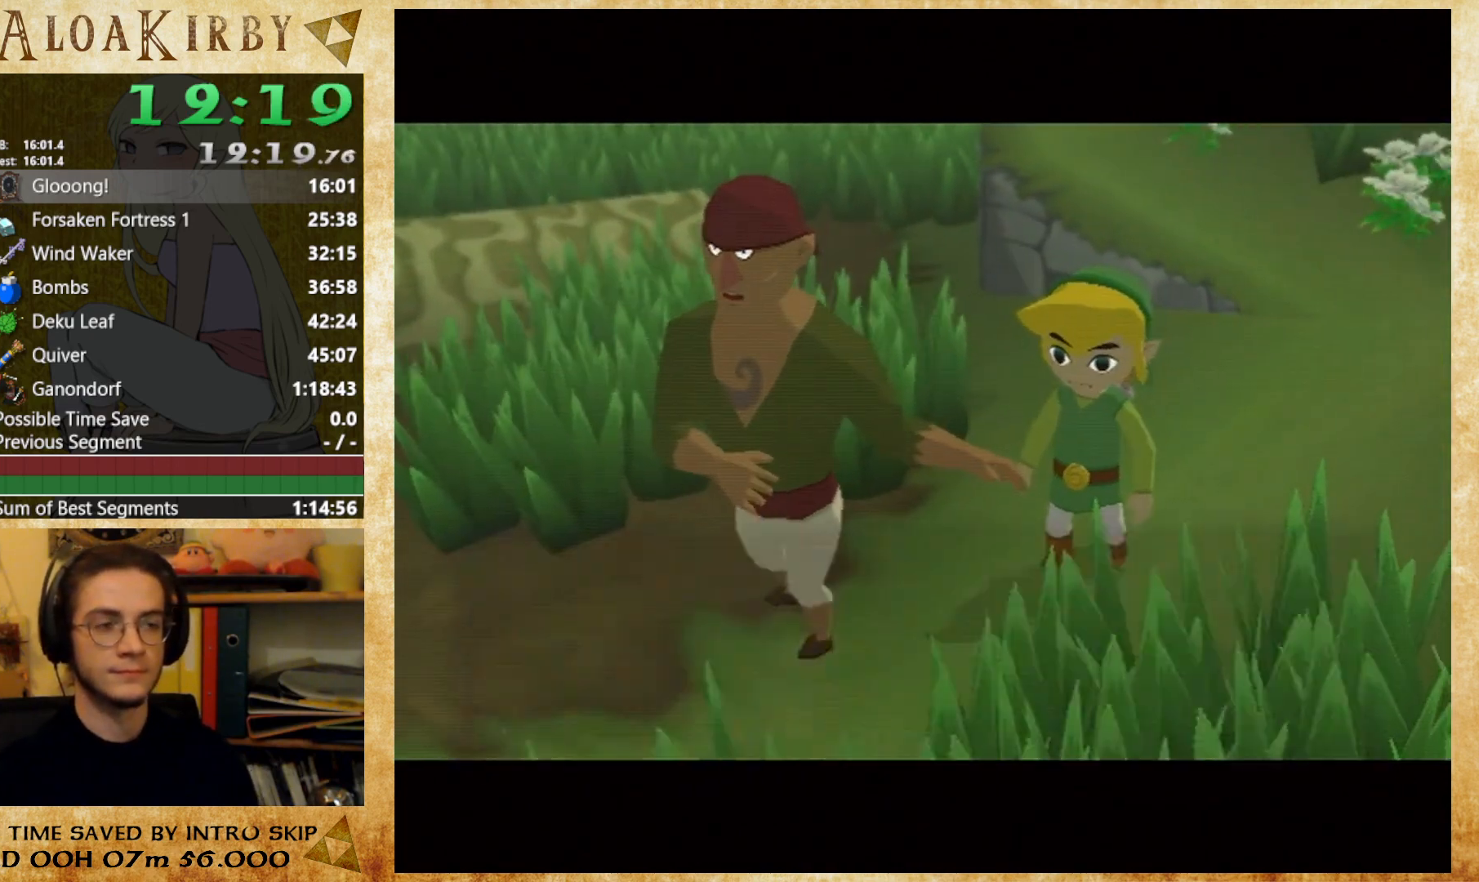
{"buttons": [], "right_stick": "center", "button_events": [[133, "X", "down"], [200, "X", "up"], [300, "X", "down"], [367, "X", "up"], [433, "X", "down"], [500, "X", "up"]]}
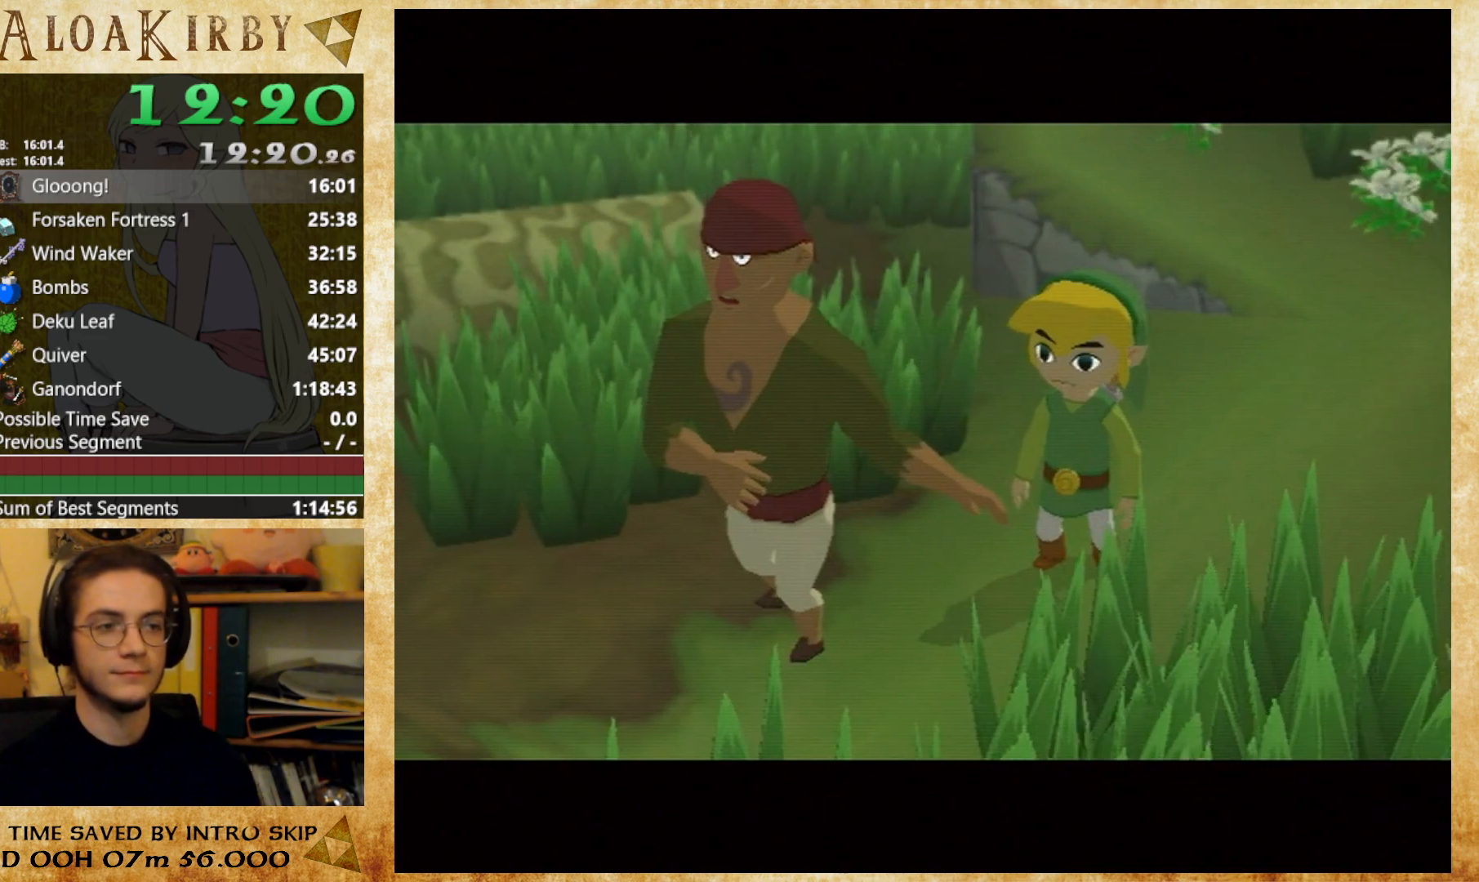
{"buttons": ["X"], "right_stick": "center", "button_events": [[200, "X", "down"], [267, "X", "up"], [333, "X", "down"], [400, "X", "up"], [500, "X", "down"]]}
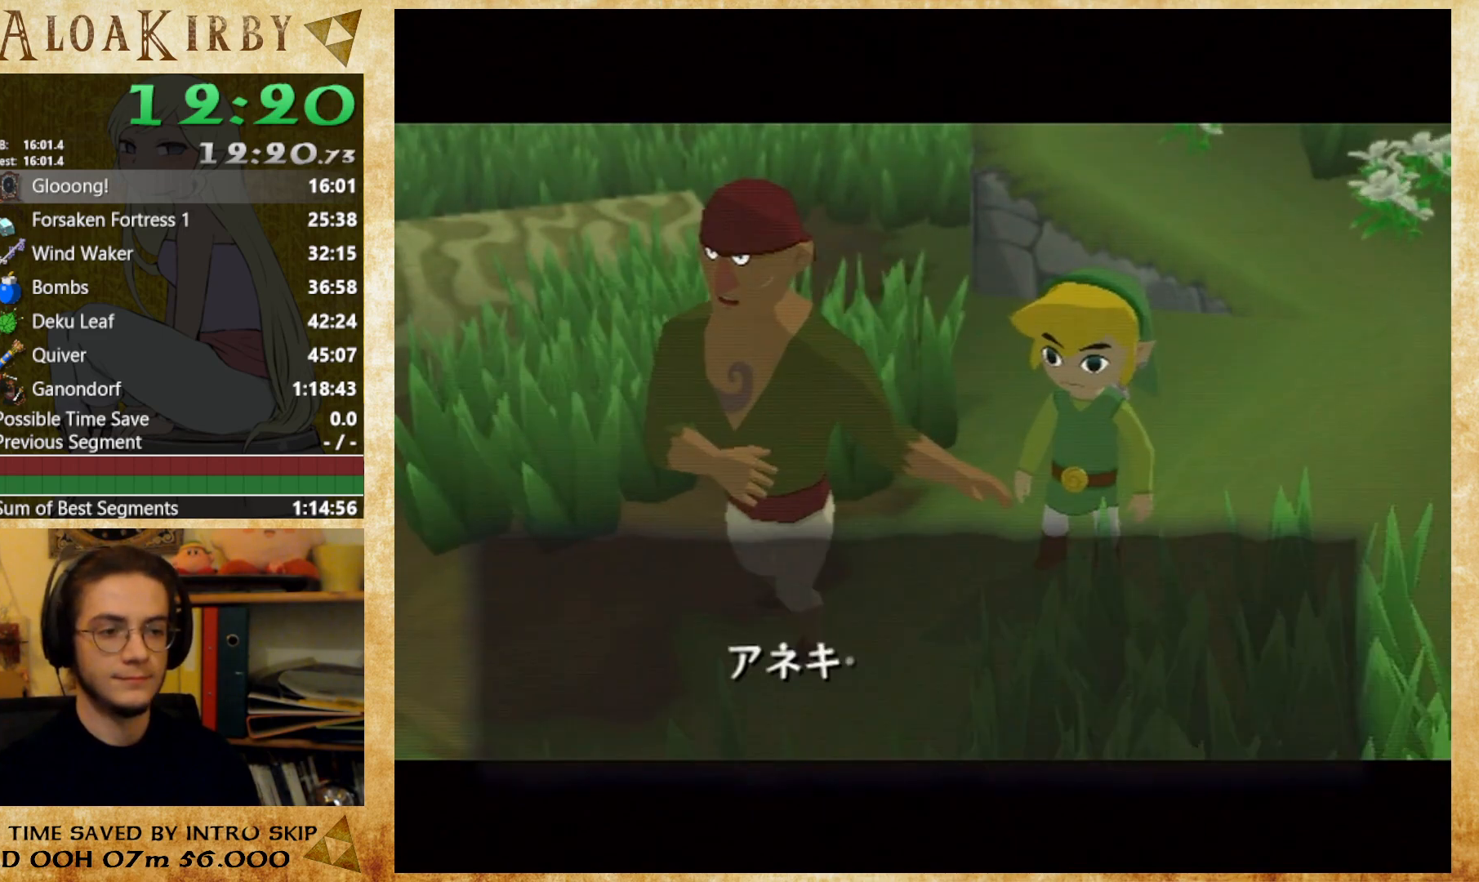
{"buttons": ["X"], "right_stick": "center", "button_events": [[167, "X", "up"], [233, "X", "down"], [300, "X", "up"], [367, "X", "down"], [433, "X", "up"], [500, "X", "down"]]}
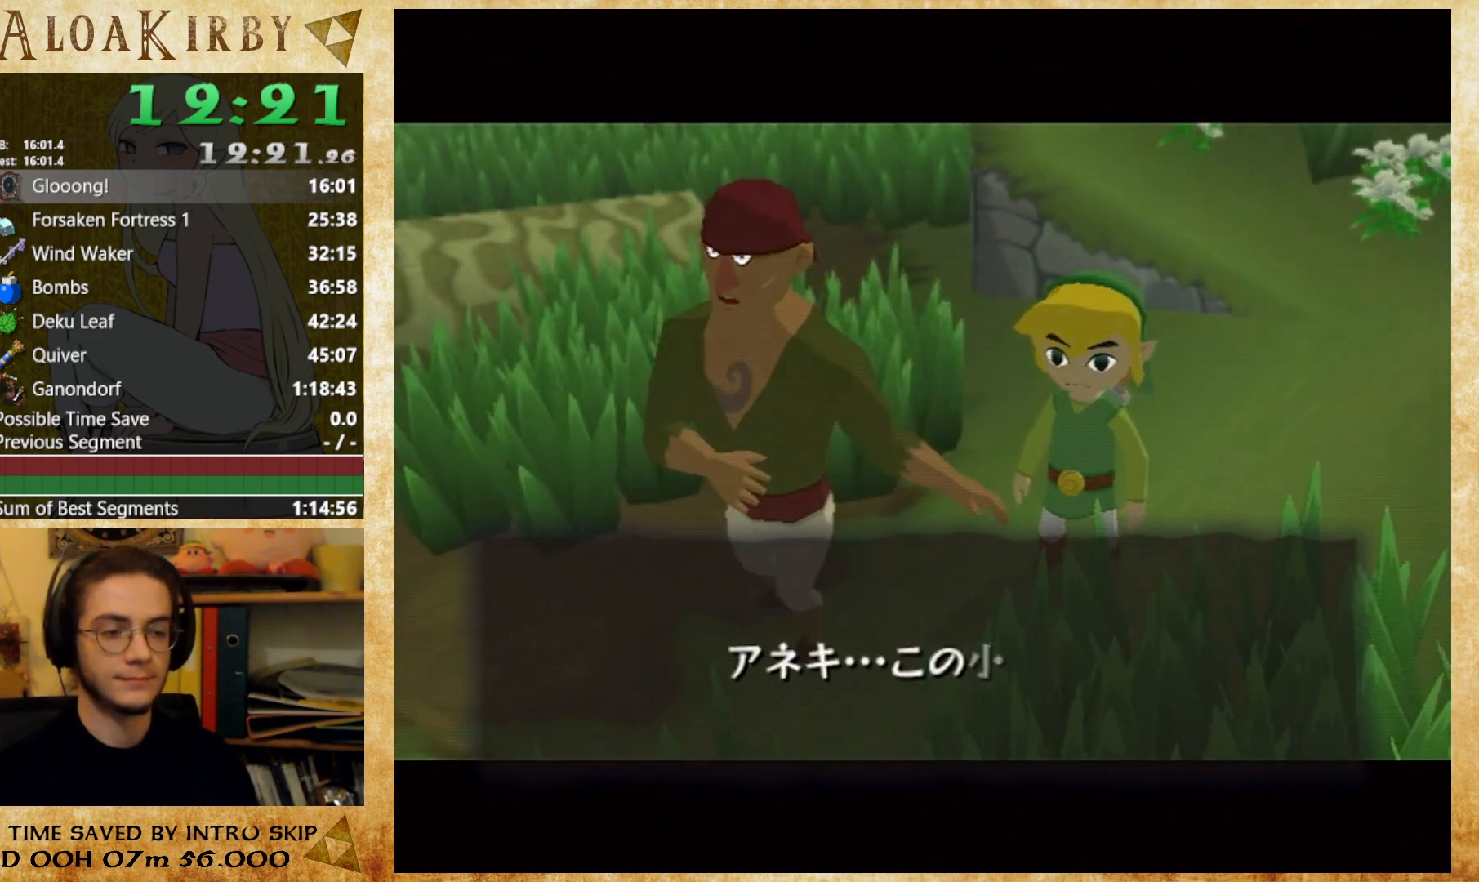
{"buttons": [], "right_stick": "center", "button_events": [[167, "X", "up"], [233, "X", "down"], [300, "X", "up"], [367, "X", "down"], [433, "X", "up"]]}
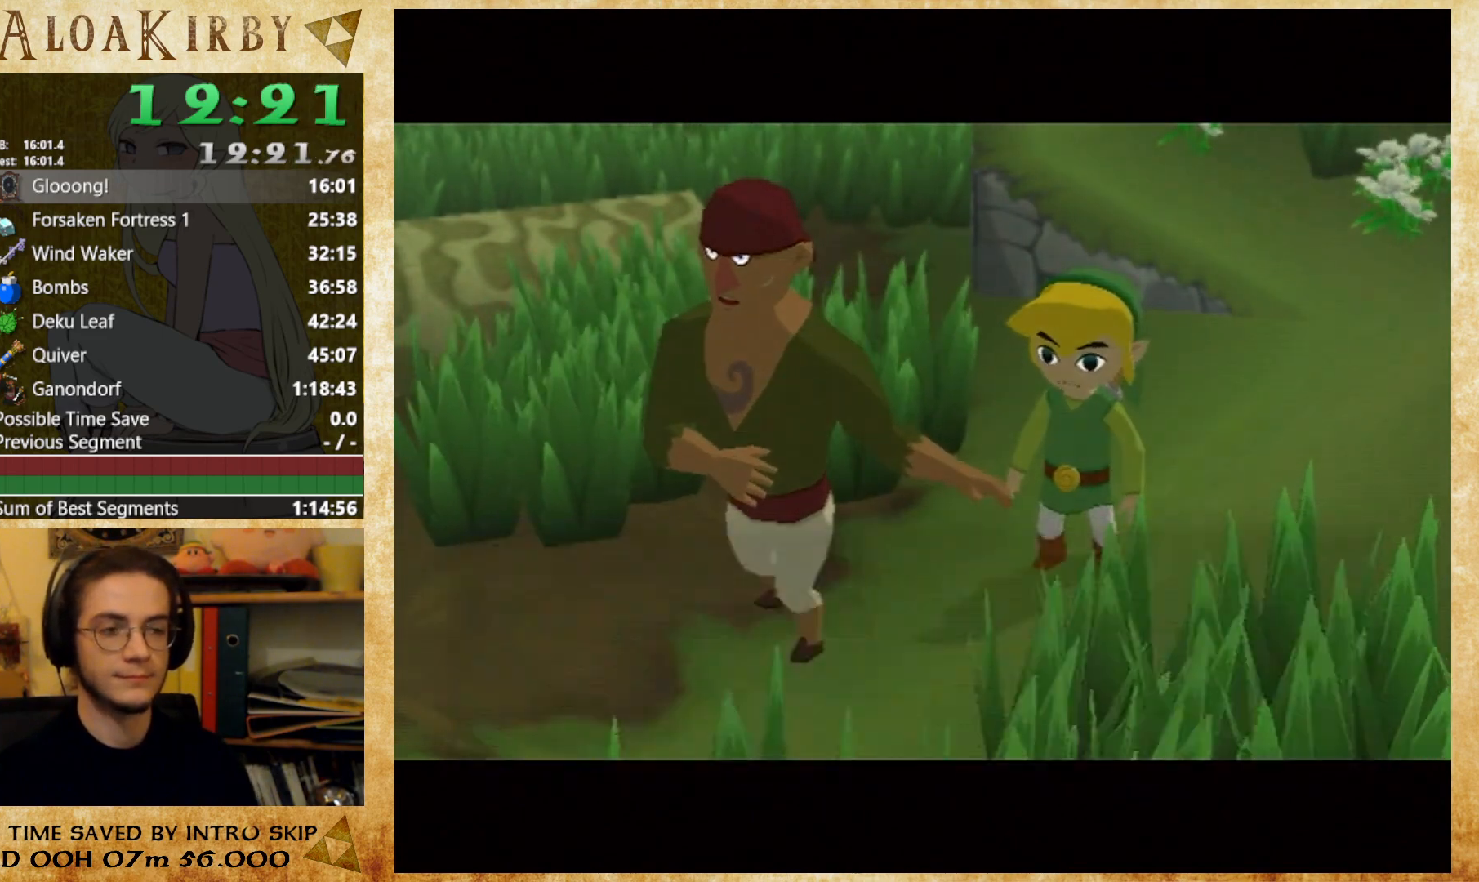
{"buttons": [], "right_stick": "center", "button_events": [[100, "X", "down"], [200, "X", "up"], [267, "X", "down"], [333, "X", "up"], [400, "X", "down"], [500, "X", "up"]]}
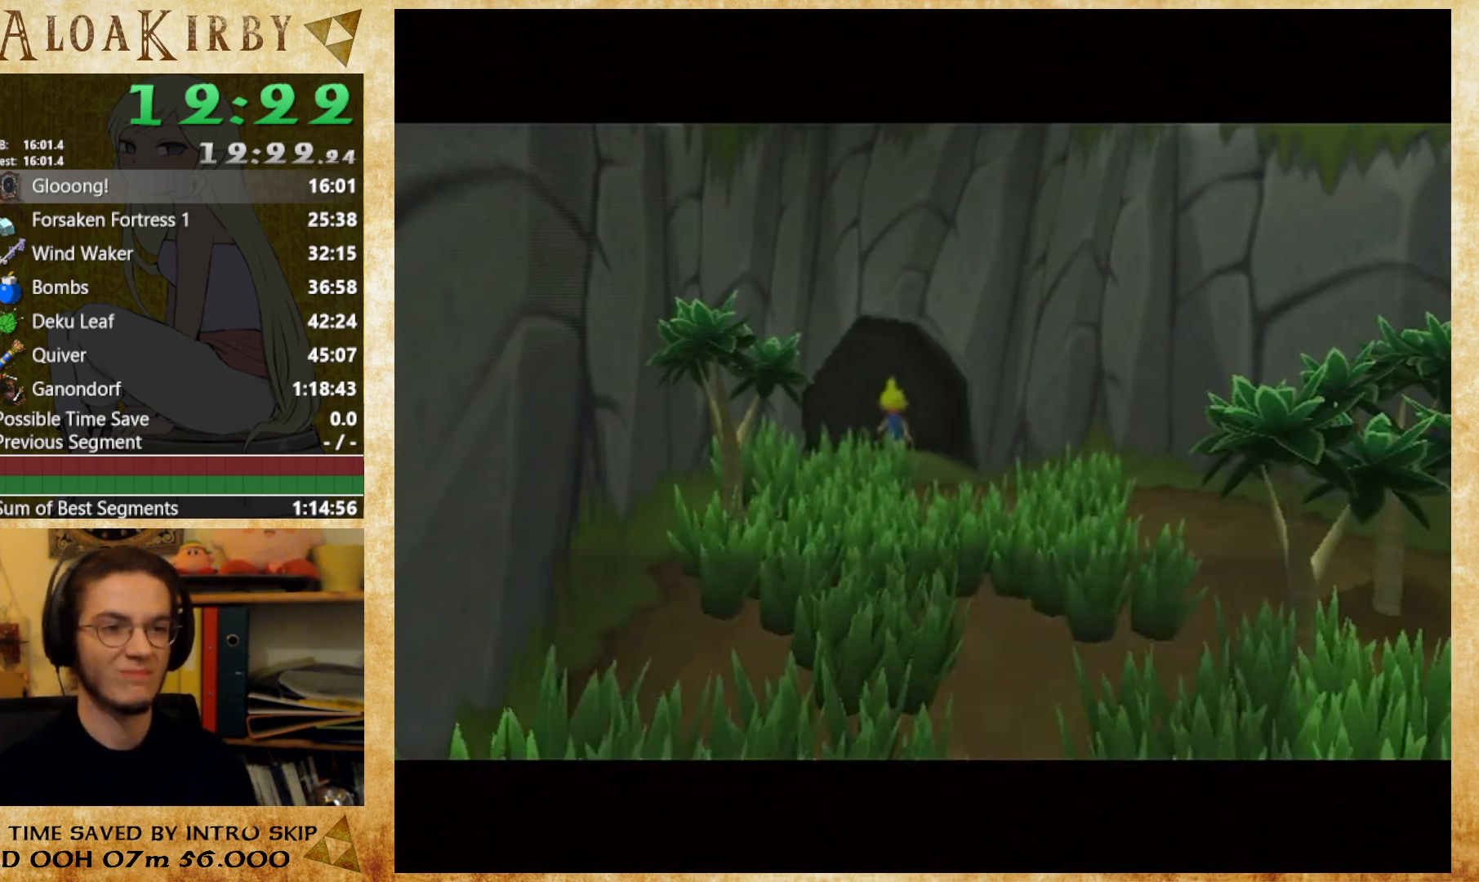
{"buttons": ["X"], "right_stick": "center", "button_events": [[167, "X", "down"], [233, "X", "up"], [300, "X", "down"], [400, "X", "up"], [467, "X", "down"]]}
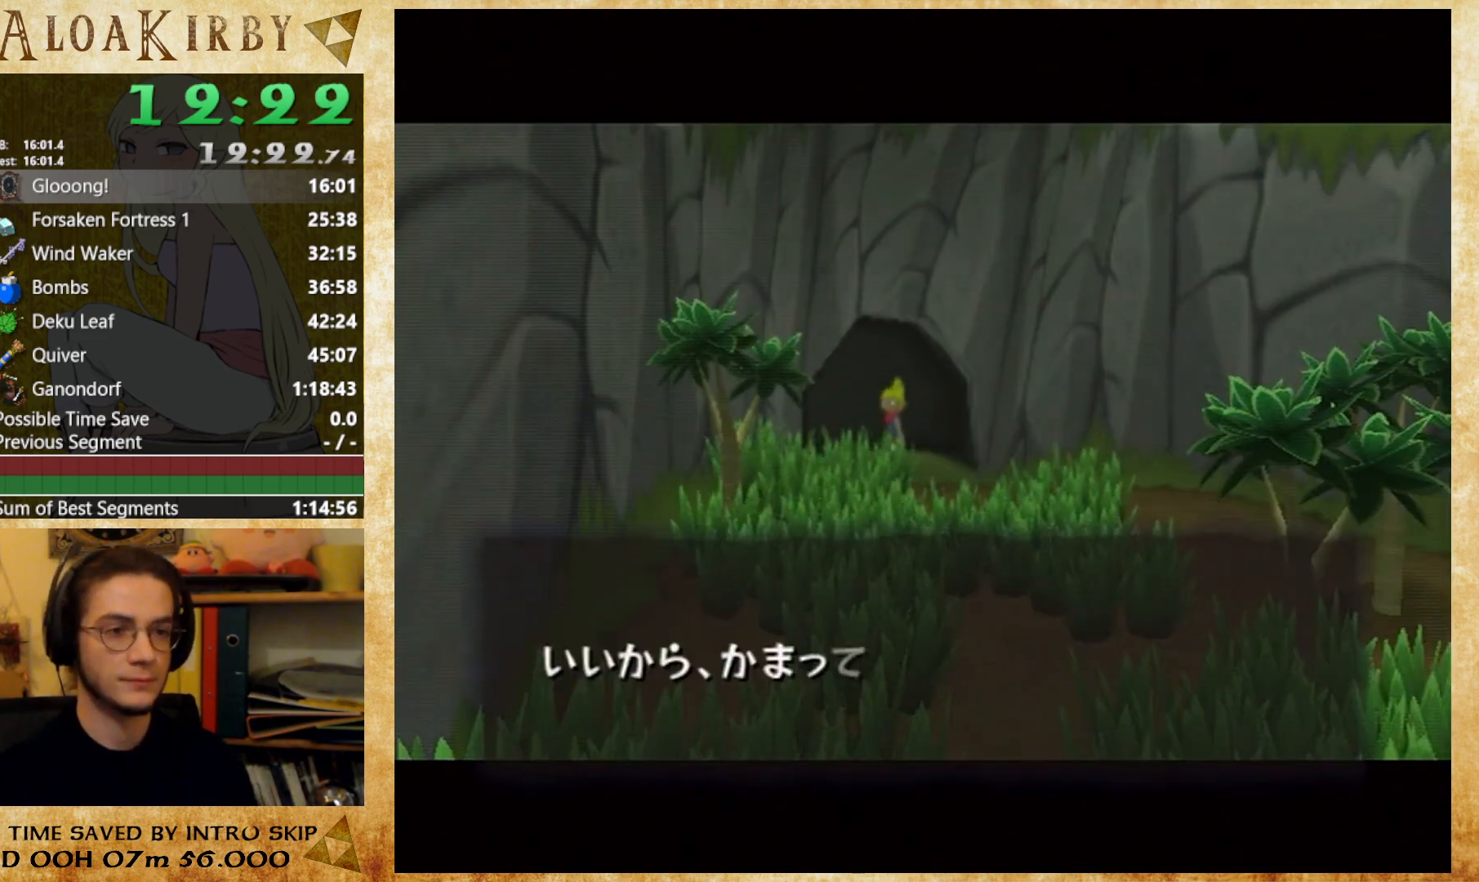
{"buttons": ["X"], "right_stick": "center", "button_events": [[300, "X", "up"], [367, "X", "down"], [433, "X", "up"], [500, "X", "down"]]}
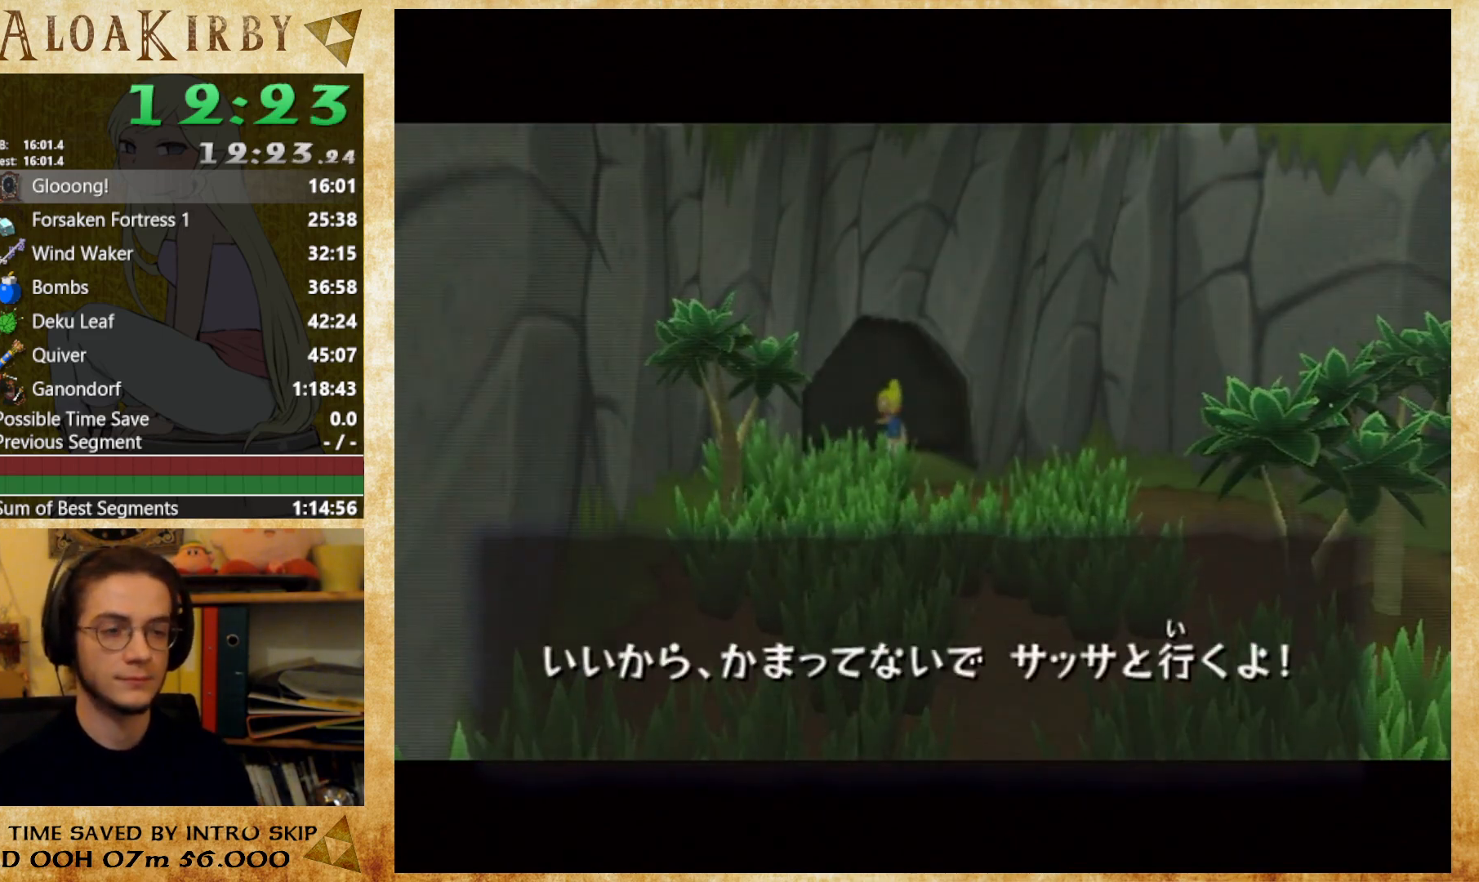
{"buttons": ["X"], "right_stick": "center", "button_events": [[167, "X", "up"], [233, "X", "down"], [300, "X", "up"], [367, "X", "down"], [433, "X", "up"], [500, "X", "down"]]}
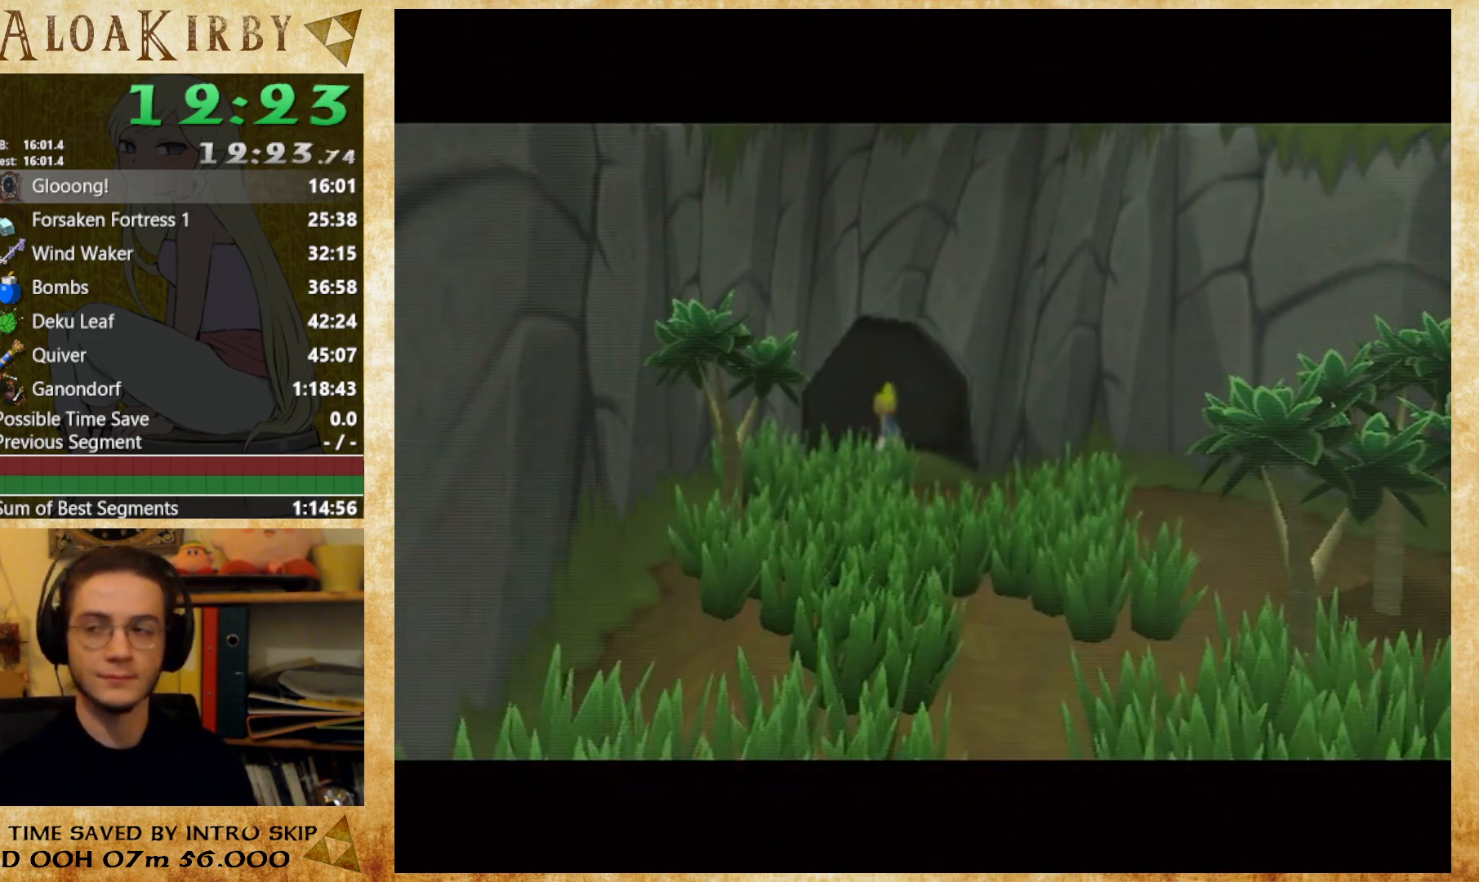
{"buttons": [], "right_stick": "center", "button_events": [[67, "X", "up"], [133, "X", "down"], [200, "X", "up"], [267, "X", "down"], [333, "X", "up"], [433, "X", "down"], [500, "X", "up"]]}
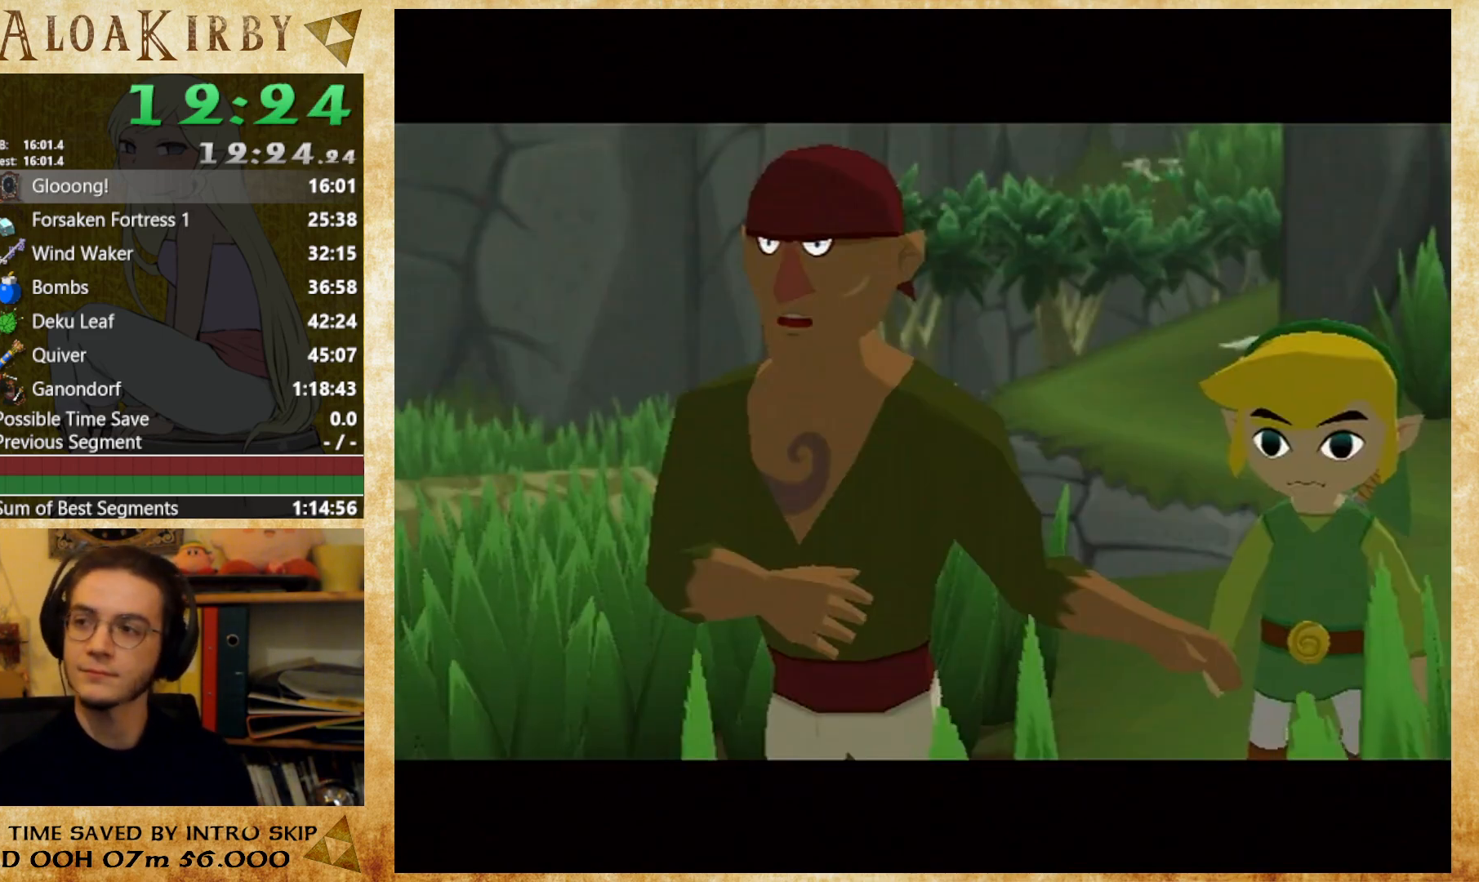
{"buttons": ["X"], "right_stick": "center", "button_events": [[67, "X", "down"], [267, "X", "up"], [333, "X", "down"], [400, "X", "up"], [500, "X", "down"]]}
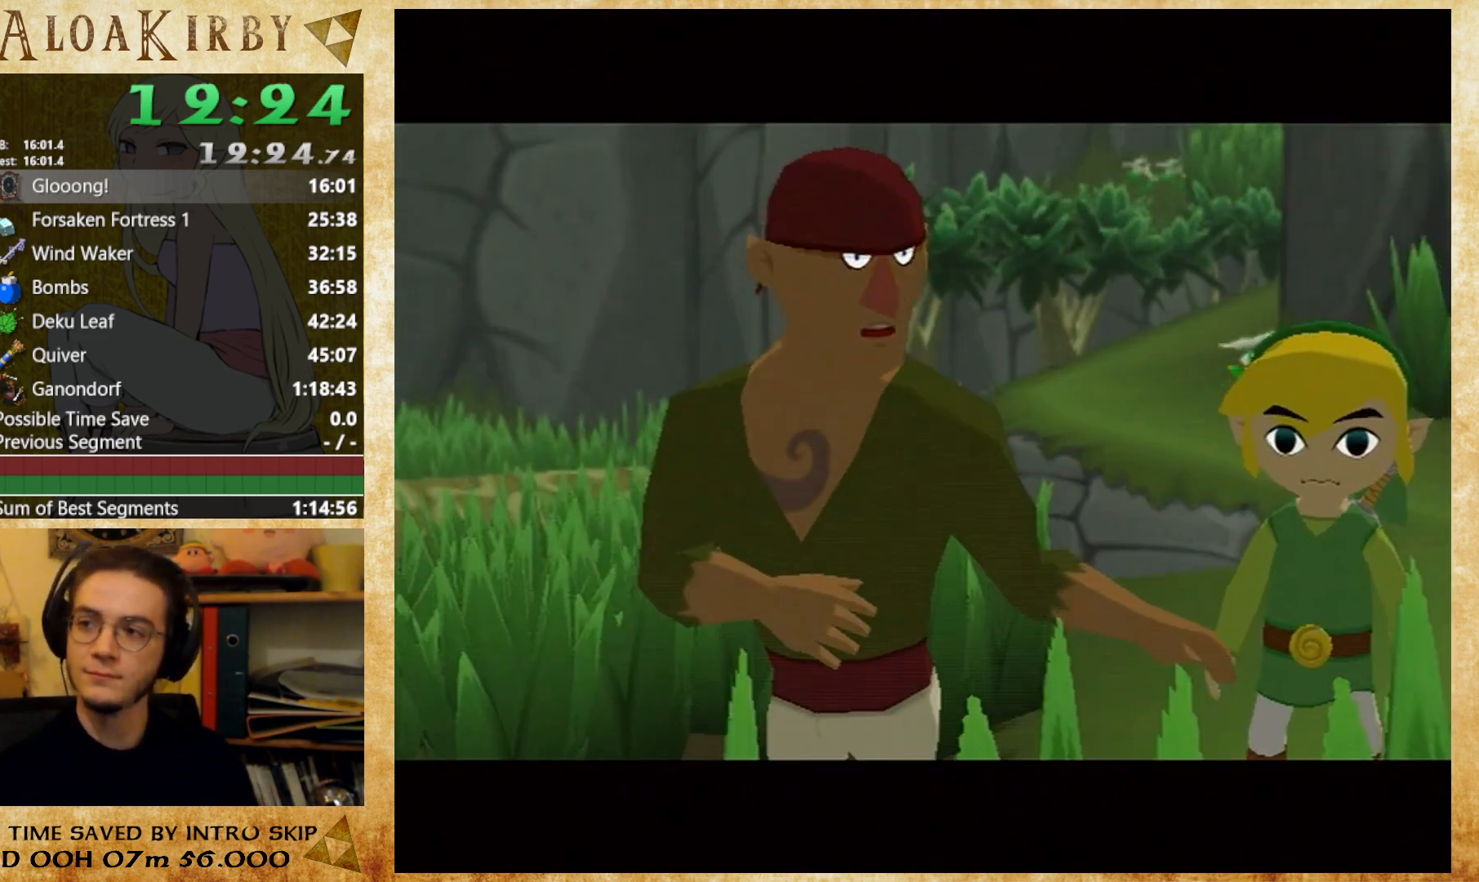
{"buttons": [], "right_stick": "center", "button_events": [[67, "X", "up"], [133, "X", "down"], [200, "X", "up"], [267, "X", "down"], [367, "X", "up"], [433, "X", "down"], [500, "X", "up"]]}
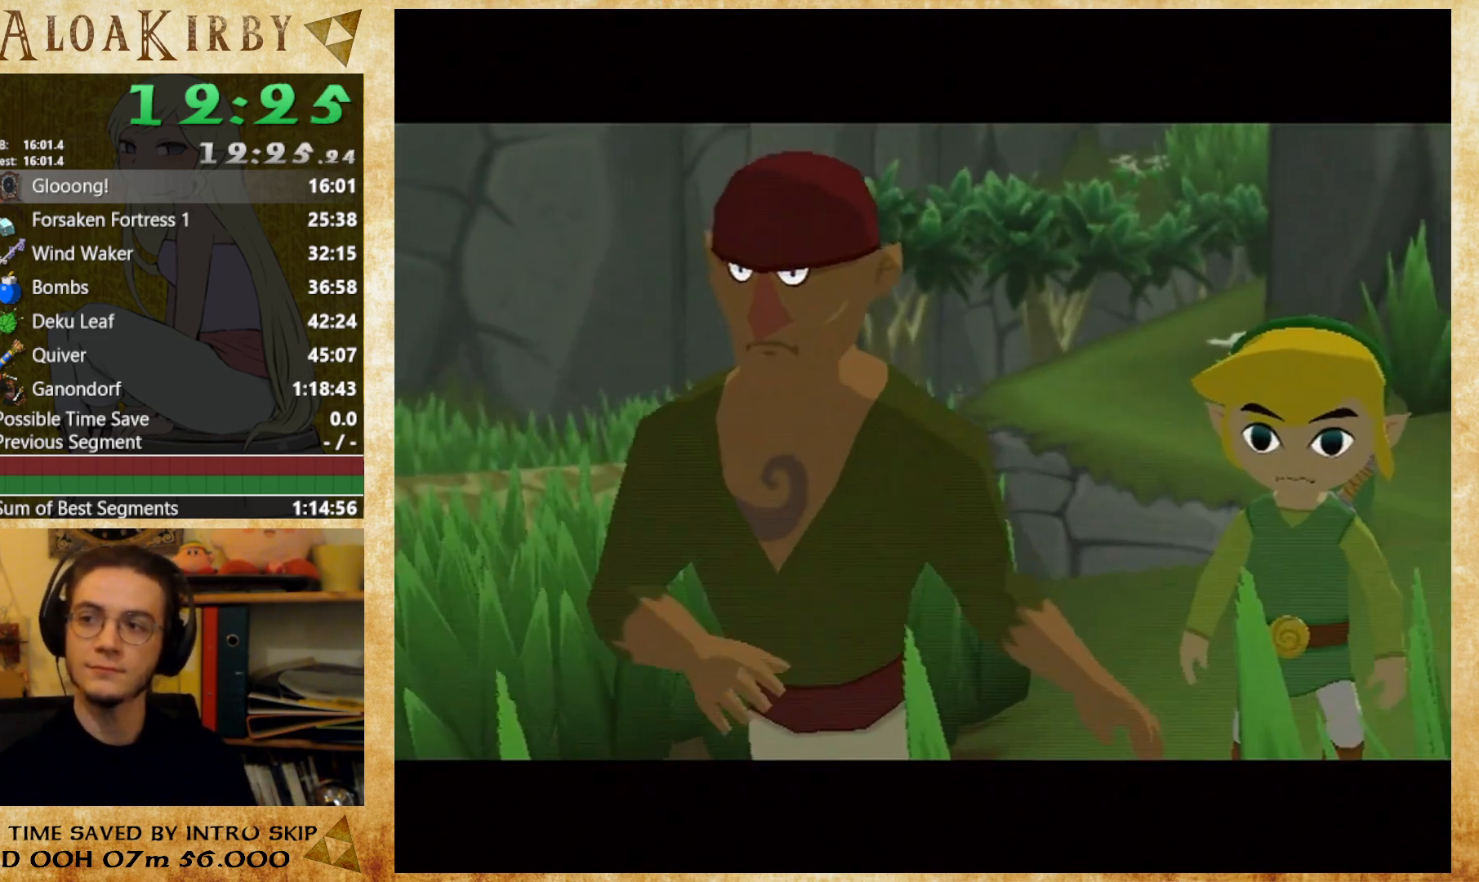
{"buttons": [], "right_stick": "center", "button_events": [[167, "X", "down"], [233, "X", "up"]]}
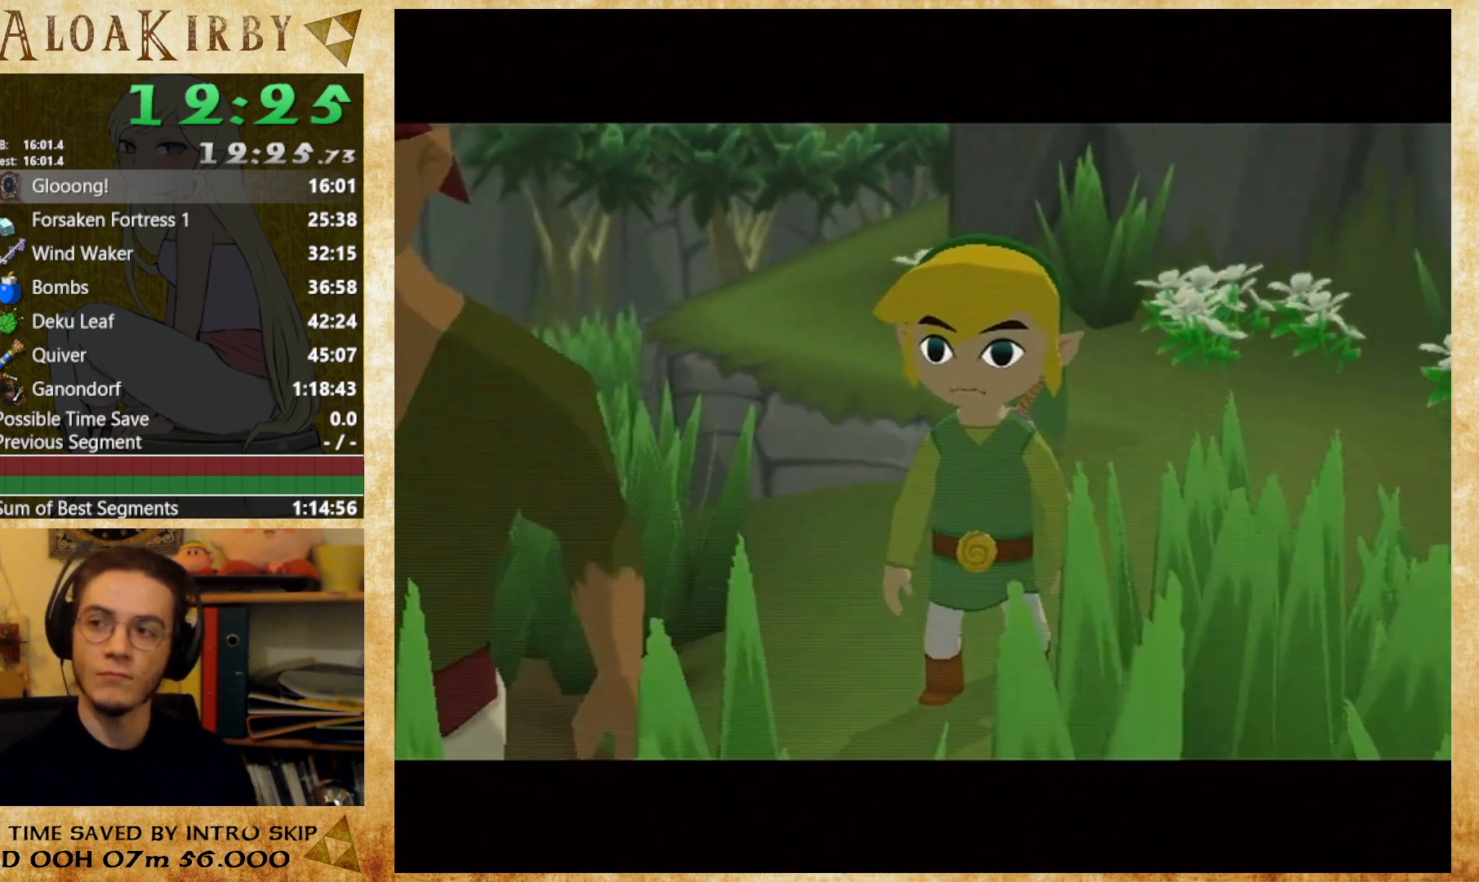
{"buttons": [], "right_stick": "center", "button_events": [[267, "X", "down"], [333, "X", "up"], [433, "X", "down"], [500, "X", "up"]]}
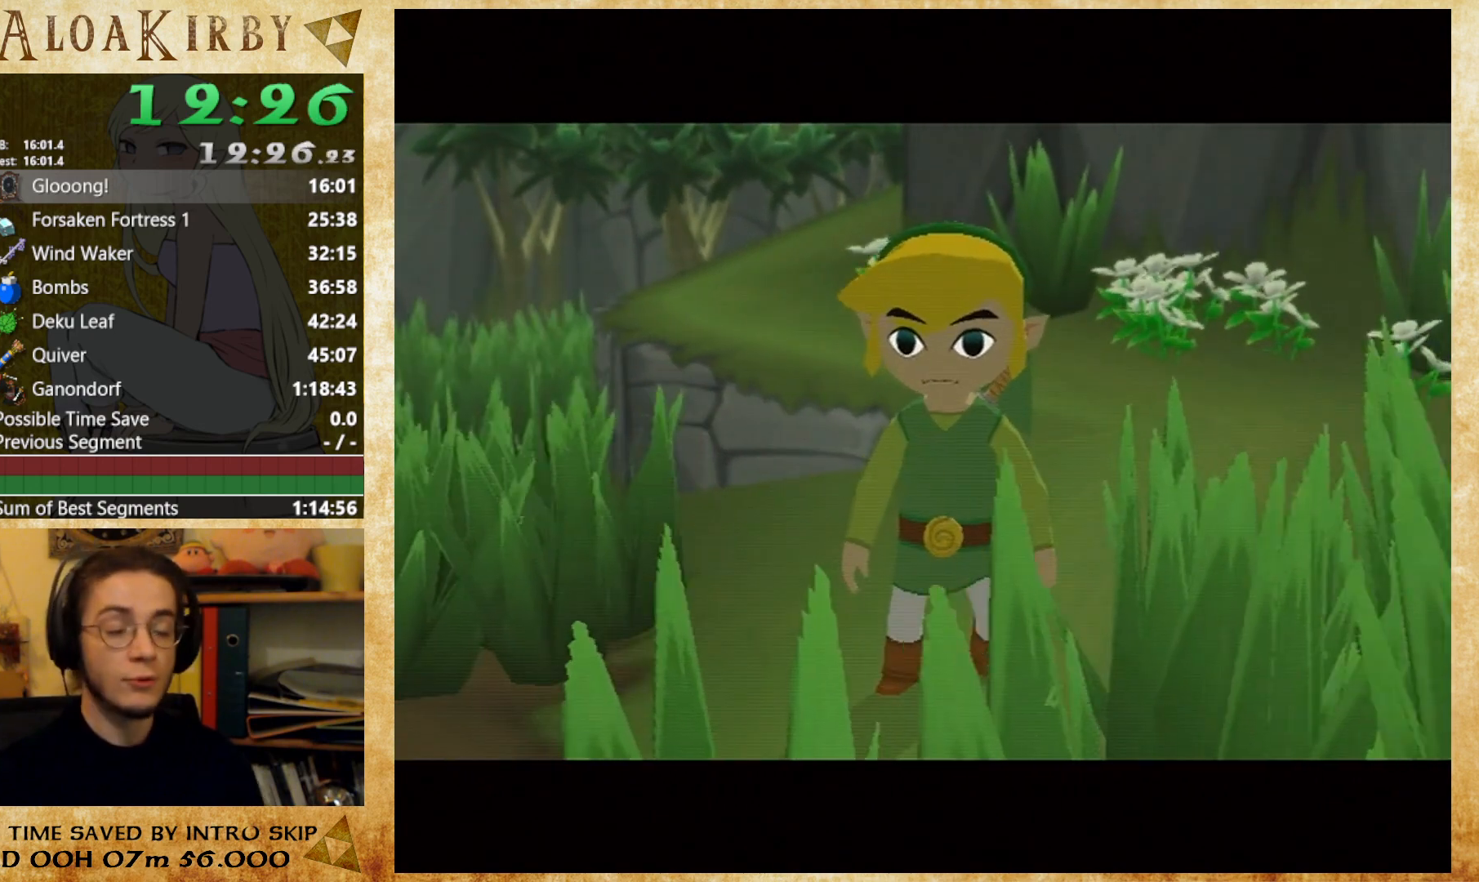
{"buttons": [], "right_stick": "center", "button_events": [[100, "X", "down"], [167, "X", "up"], [233, "X", "down"], [300, "X", "up"], [400, "X", "down"], [467, "X", "up"]]}
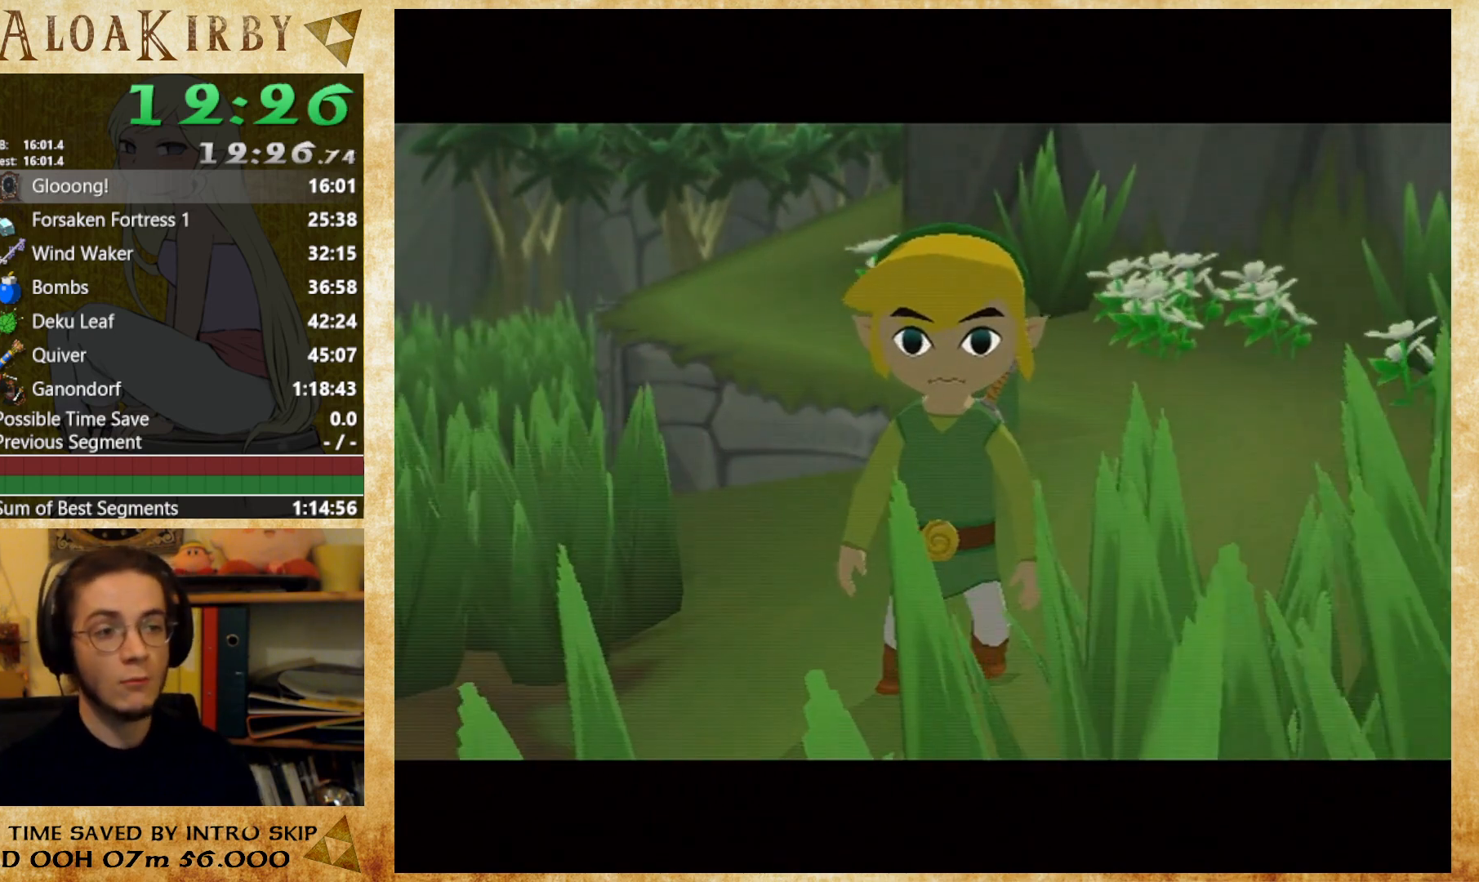
{"buttons": [], "right_stick": "center", "button_events": [[200, "X", "down"], [267, "X", "up"], [367, "X", "down"], [433, "X", "up"]]}
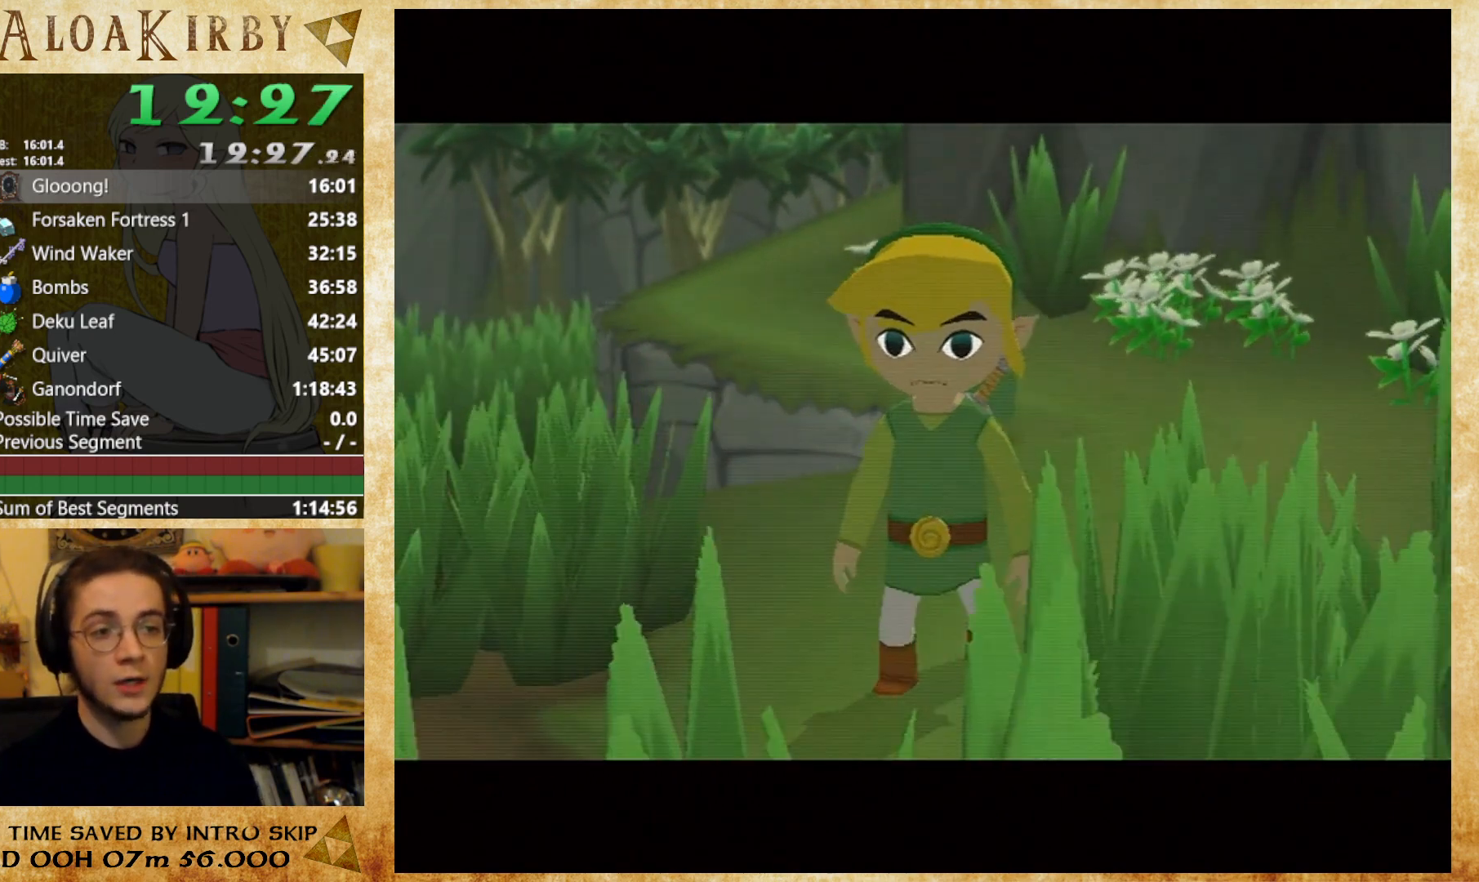
{"buttons": [], "right_stick": "center", "button_events": [[33, "X", "down"], [267, "X", "up"], [333, "X", "down"], [433, "X", "up"]]}
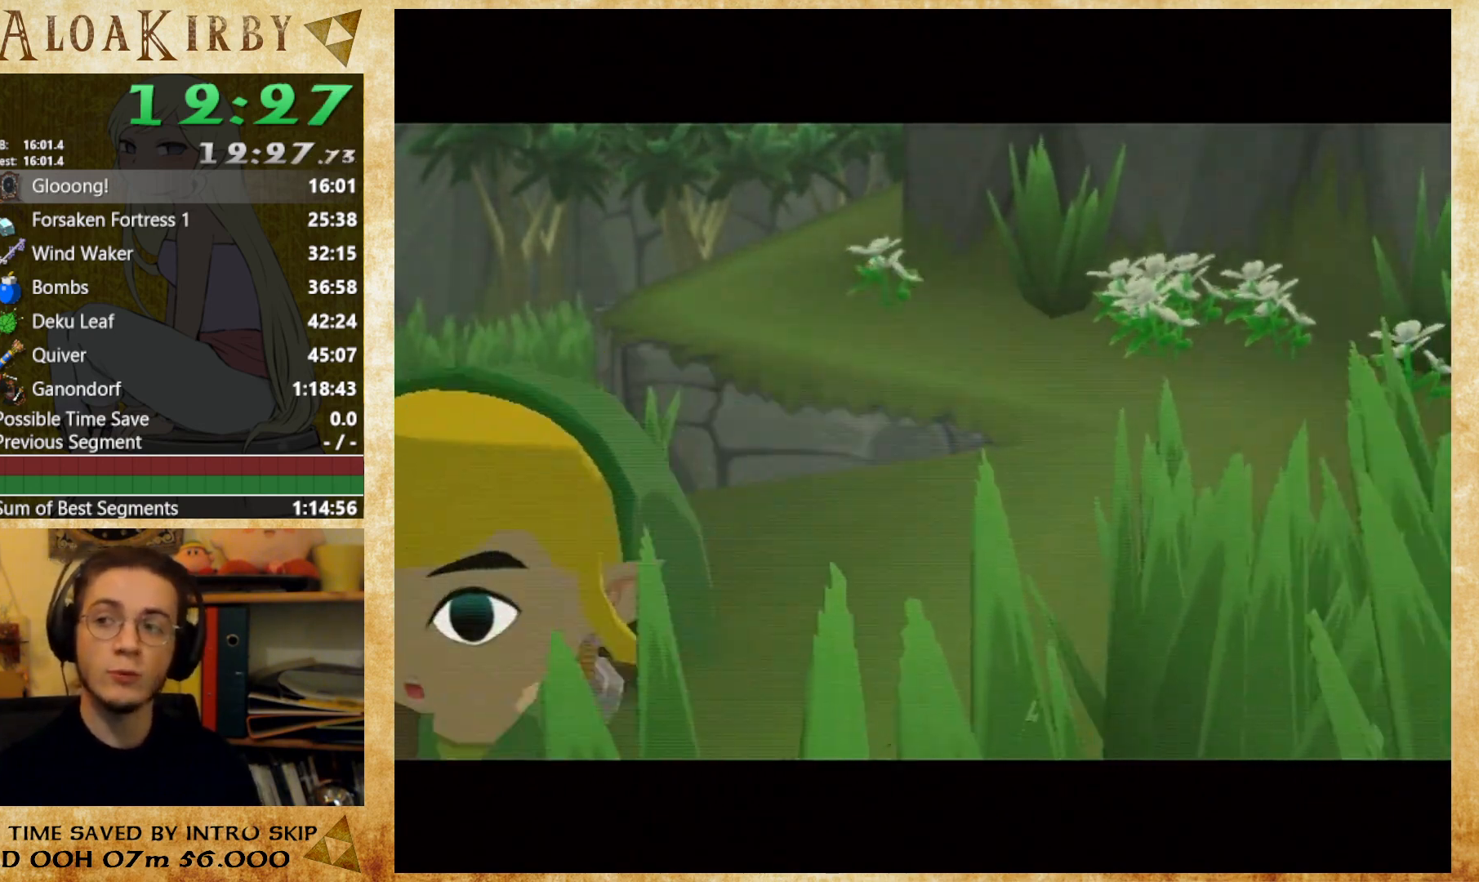
{"buttons": [], "right_stick": "center", "button_events": [[33, "X", "down"], [100, "X", "up"], [167, "X", "down"], [267, "X", "up"], [367, "X", "down"], [433, "X", "up"]]}
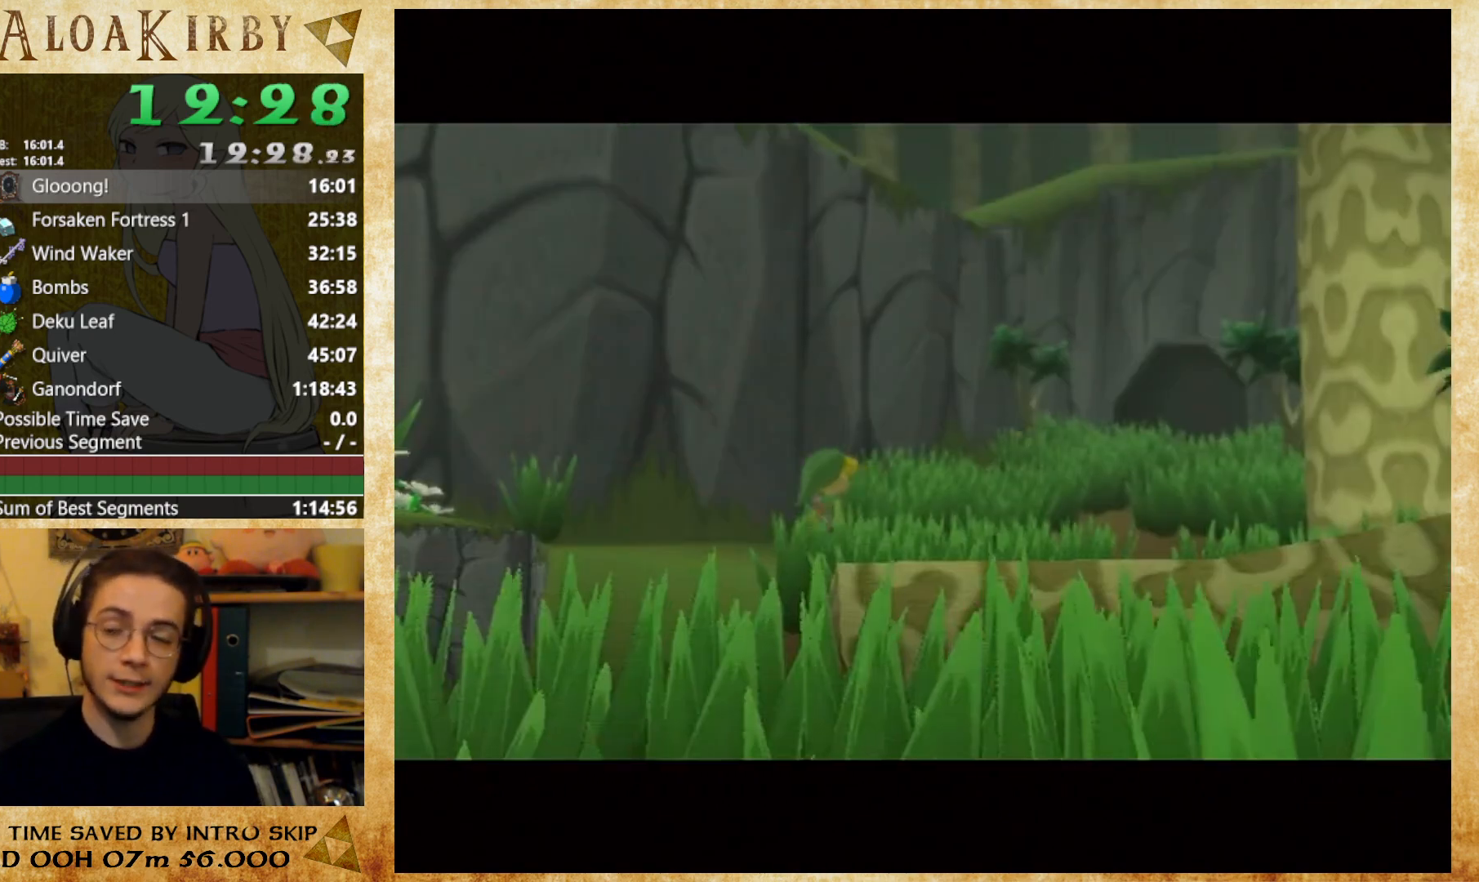
{"buttons": ["X"], "right_stick": "center", "button_events": [[33, "X", "down"], [100, "X", "up"], [167, "X", "down"], [233, "X", "up"], [367, "X", "down"], [433, "X", "up"], [500, "X", "down"]]}
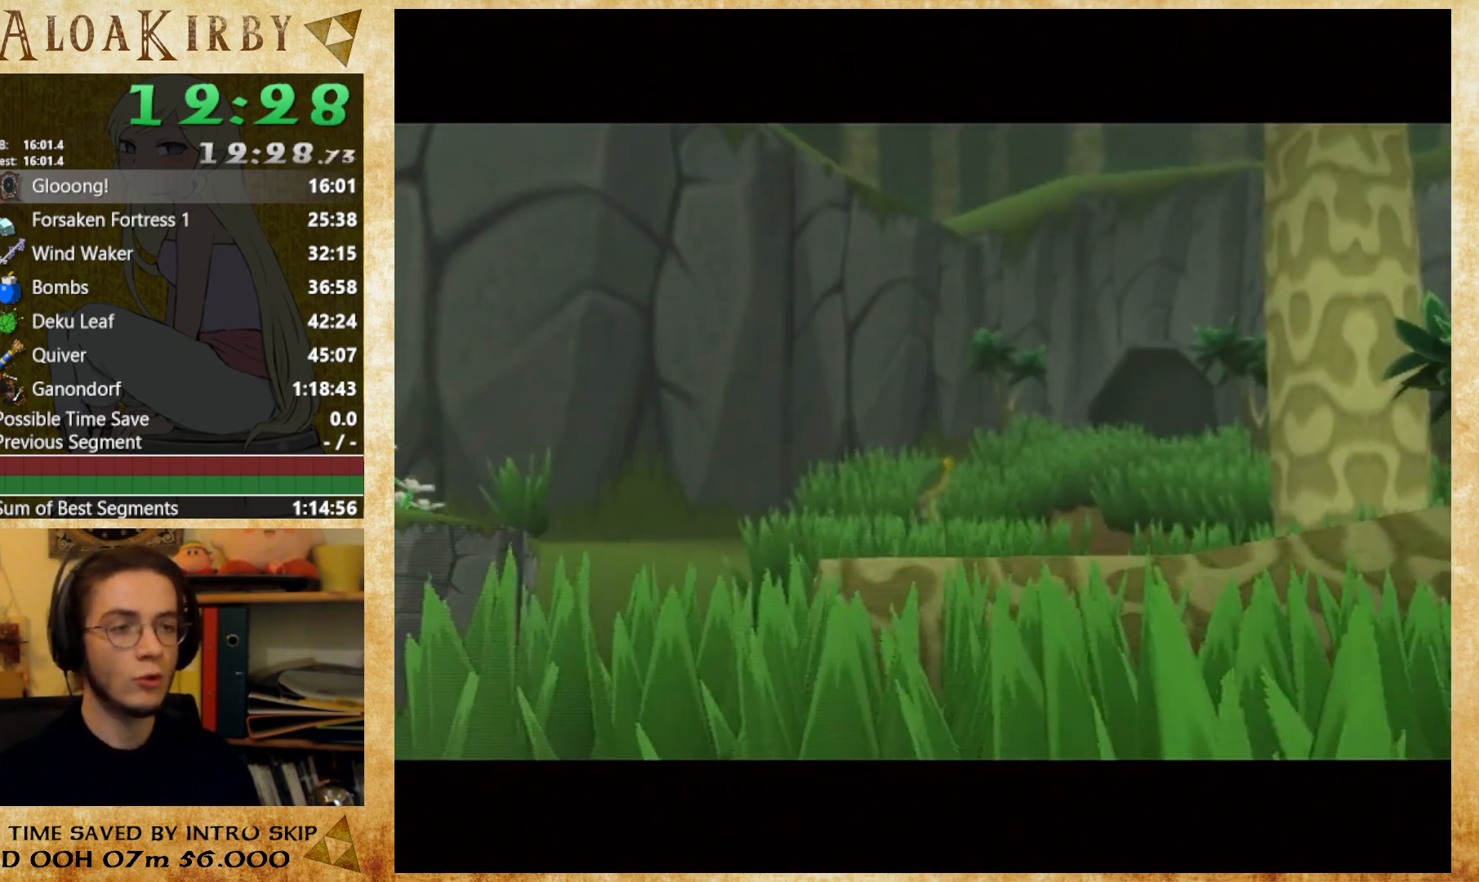
{"buttons": ["X"], "right_stick": "center", "button_events": [[67, "X", "up"], [167, "X", "down"], [233, "X", "up"], [300, "X", "down"], [400, "X", "up"], [467, "X", "down"]]}
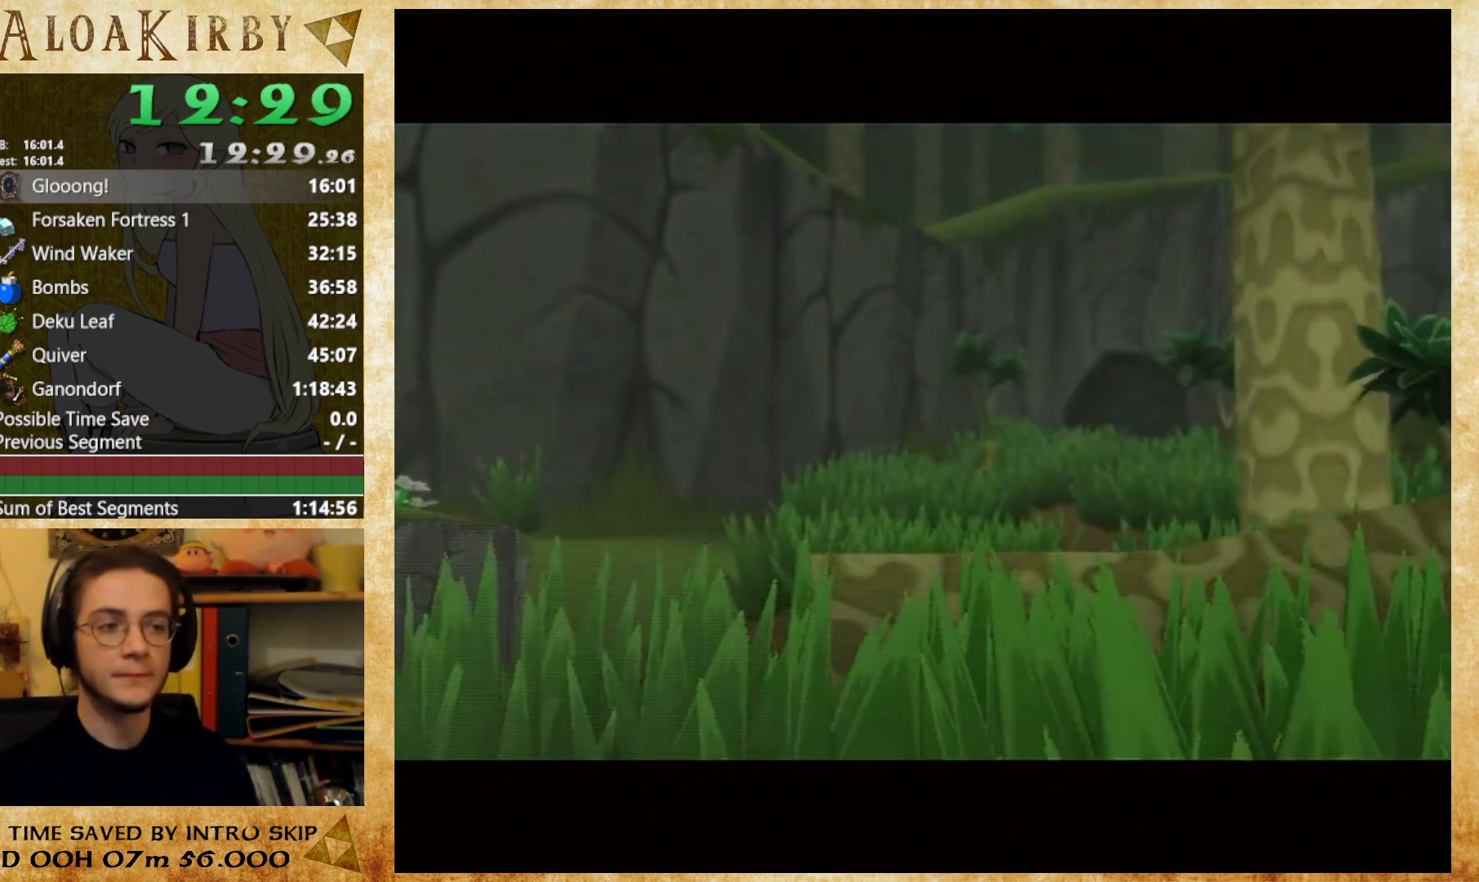
{"buttons": [], "right_stick": "center", "button_events": [[33, "X", "up"], [100, "X", "down"], [167, "X", "up"], [267, "X", "down"], [333, "X", "up"], [433, "X", "down"], [500, "X", "up"]]}
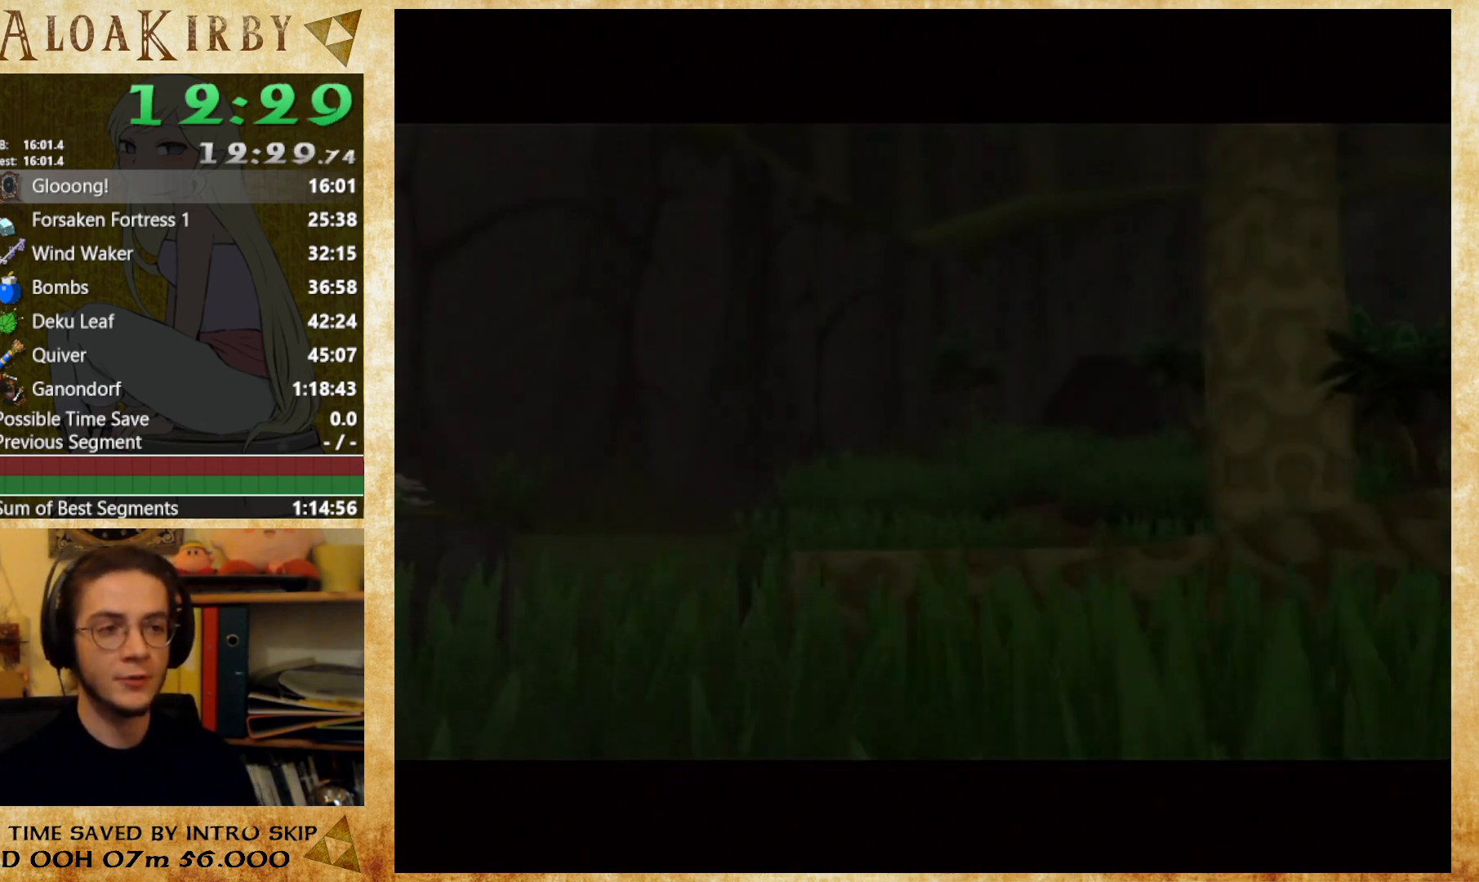
{"buttons": [], "right_stick": "center", "button_events": [[67, "X", "down"], [133, "X", "up"], [200, "X", "down"], [300, "X", "up"], [367, "X", "down"], [433, "X", "up"]]}
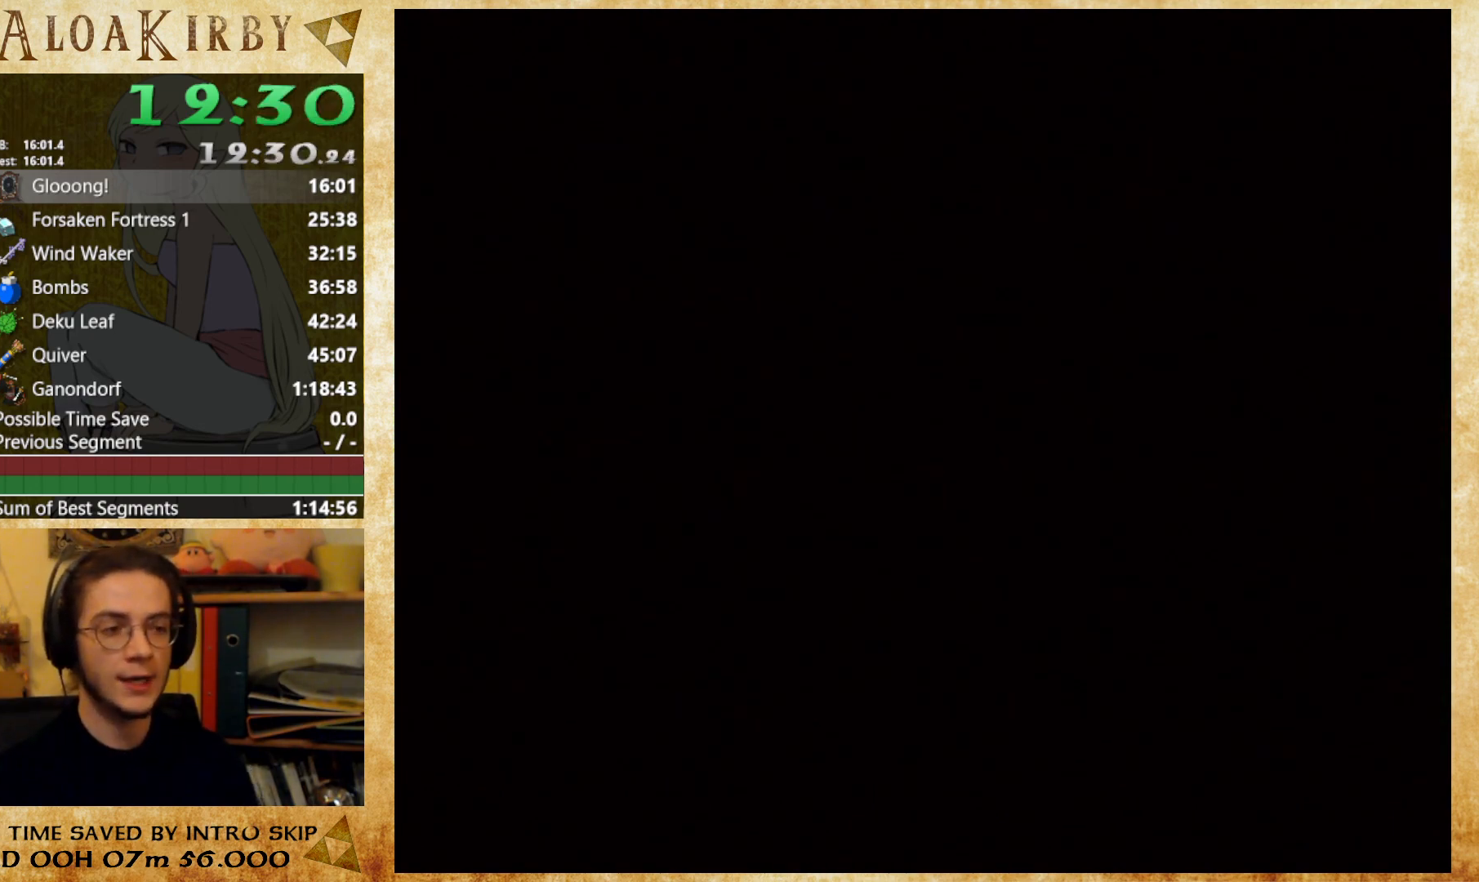
{"buttons": ["X"], "right_stick": "center", "button_events": [[33, "X", "down"], [100, "X", "up"], [167, "X", "down"], [233, "X", "up"], [333, "X", "down"], [400, "X", "up"], [500, "X", "down"]]}
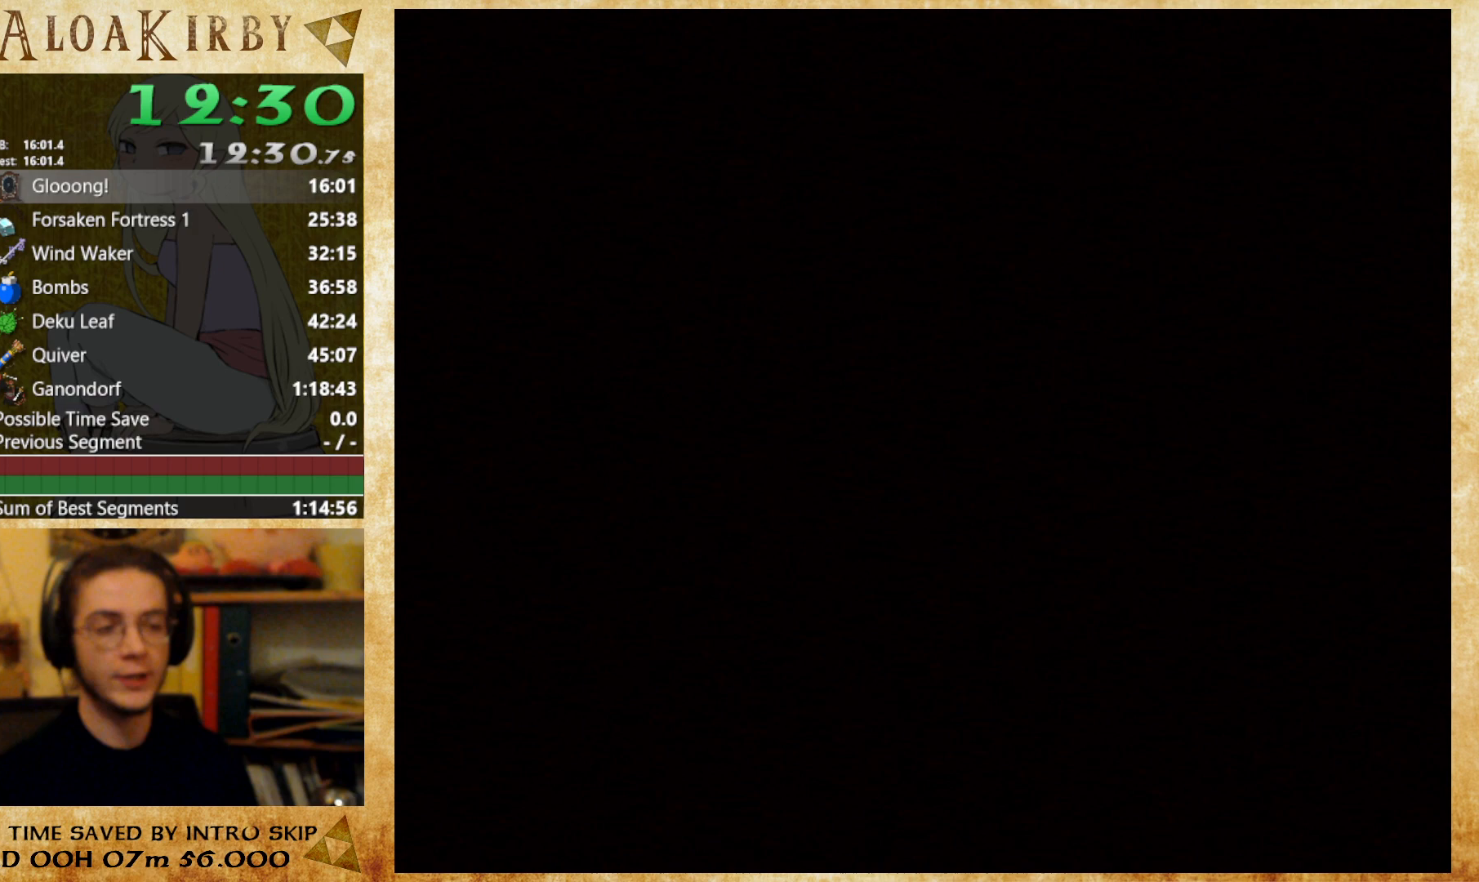
{"buttons": ["X"], "right_stick": "center", "button_events": [[200, "X", "up"], [300, "X", "down"], [400, "X", "up"], [467, "X", "down"]]}
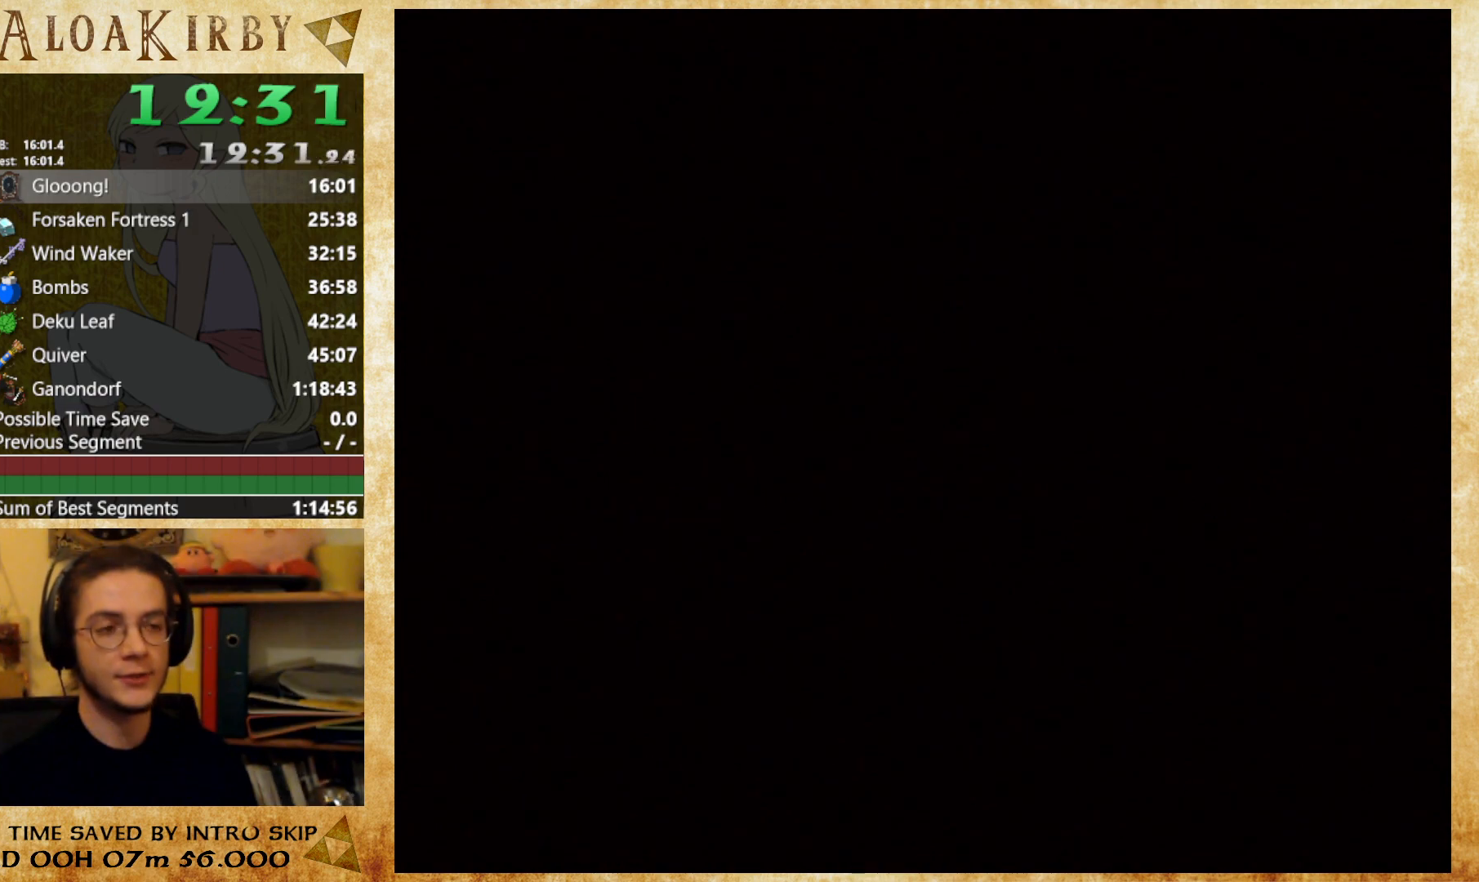
{"buttons": [], "right_stick": "center", "button_events": [[33, "X", "up"], [100, "X", "down"], [167, "X", "up"], [267, "X", "down"], [333, "X", "up"], [433, "X", "down"], [500, "X", "up"]]}
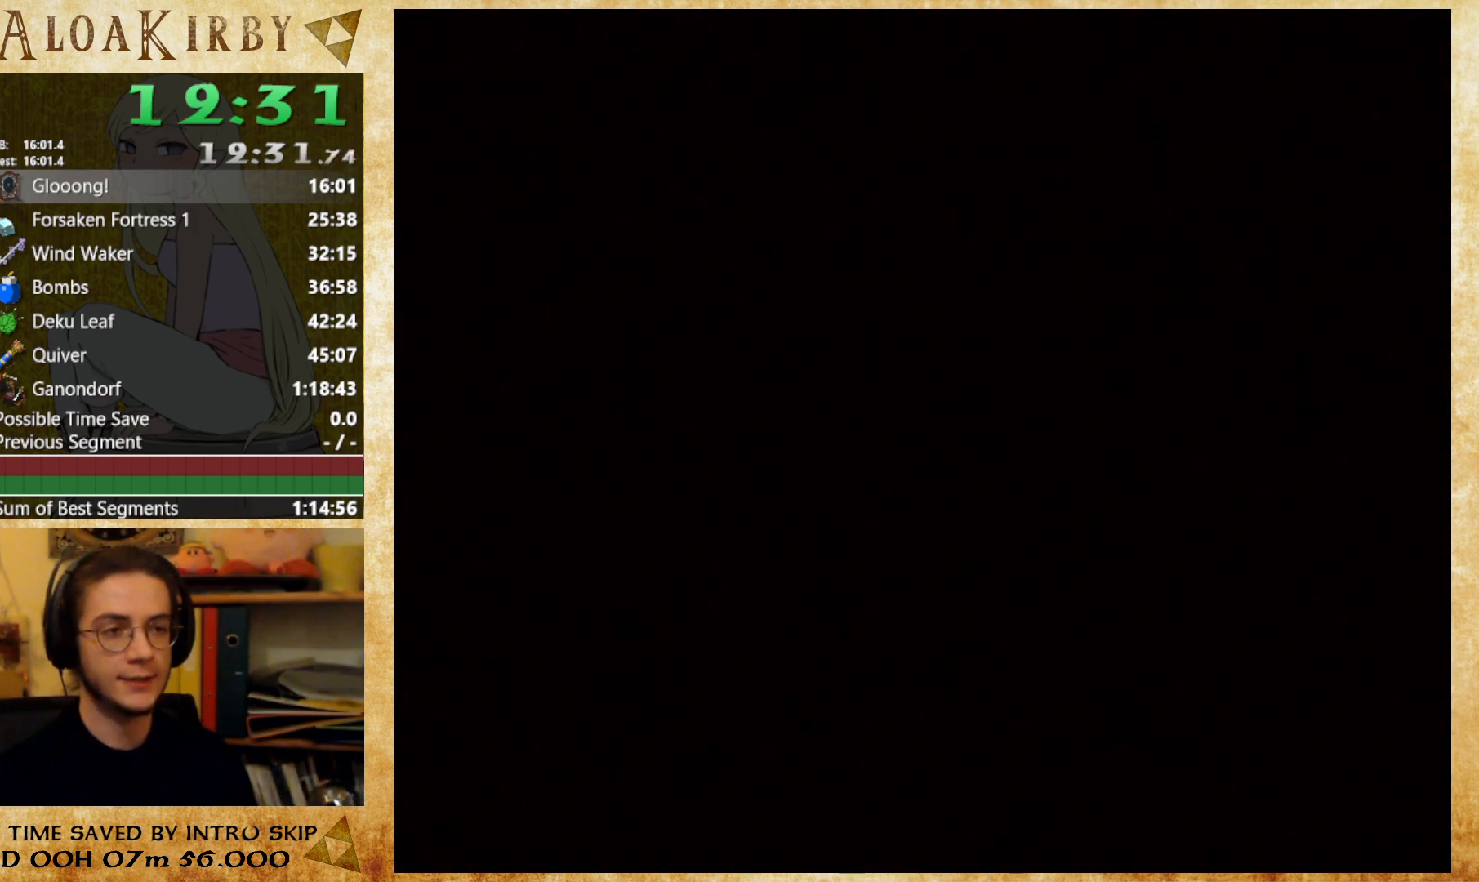
{"buttons": [], "right_stick": "center", "button_events": [[67, "X", "down"], [133, "X", "up"], [200, "X", "down"], [267, "X", "up"], [367, "X", "down"], [433, "X", "up"]]}
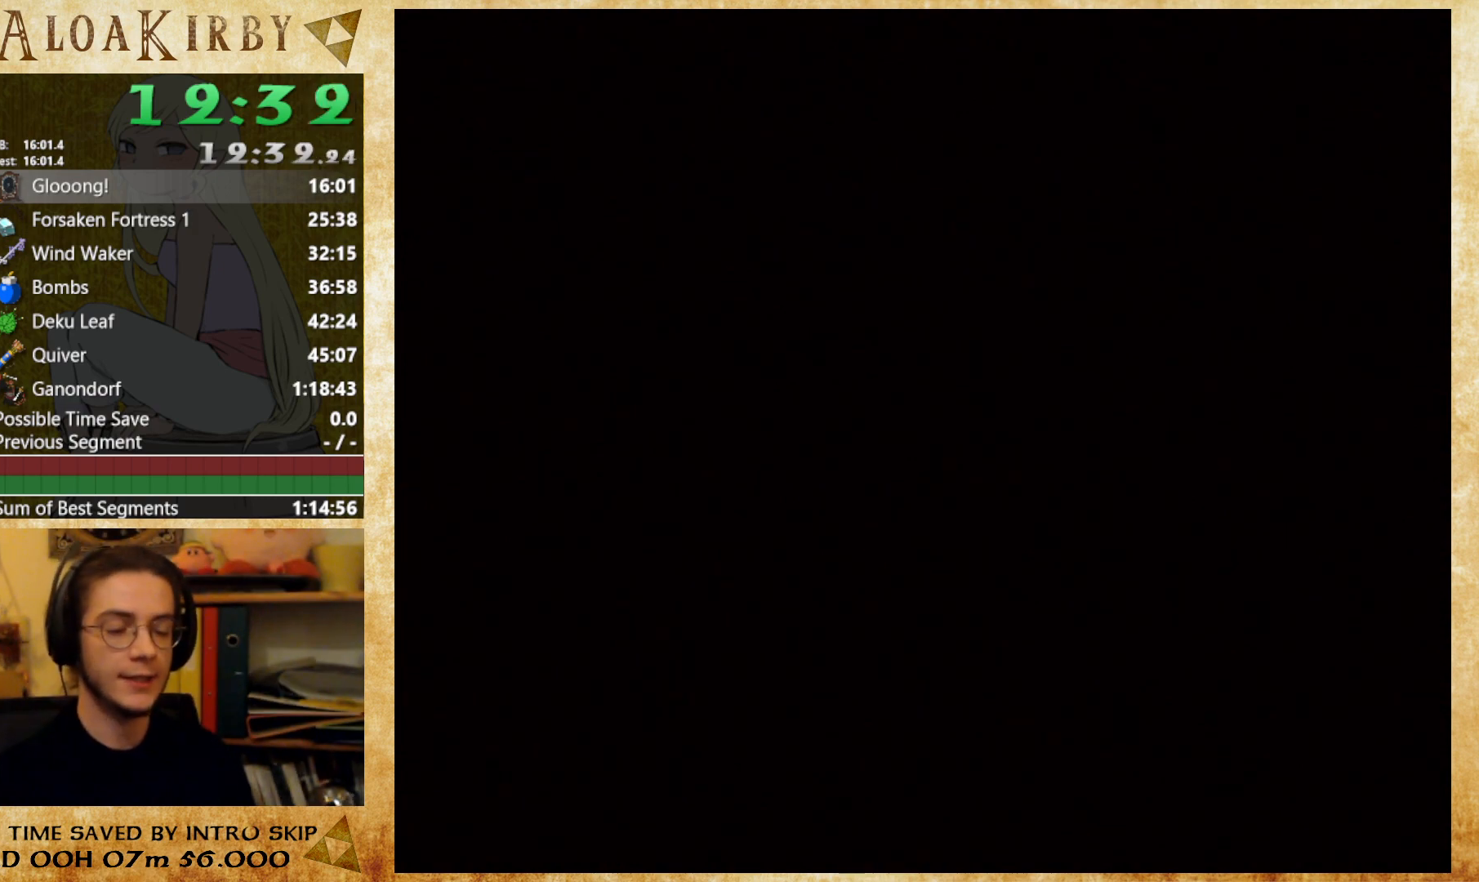
{"buttons": [], "right_stick": "center", "button_events": [[33, "X", "down"], [100, "X", "up"], [167, "X", "down"], [267, "X", "up"], [367, "X", "down"], [433, "X", "up"]]}
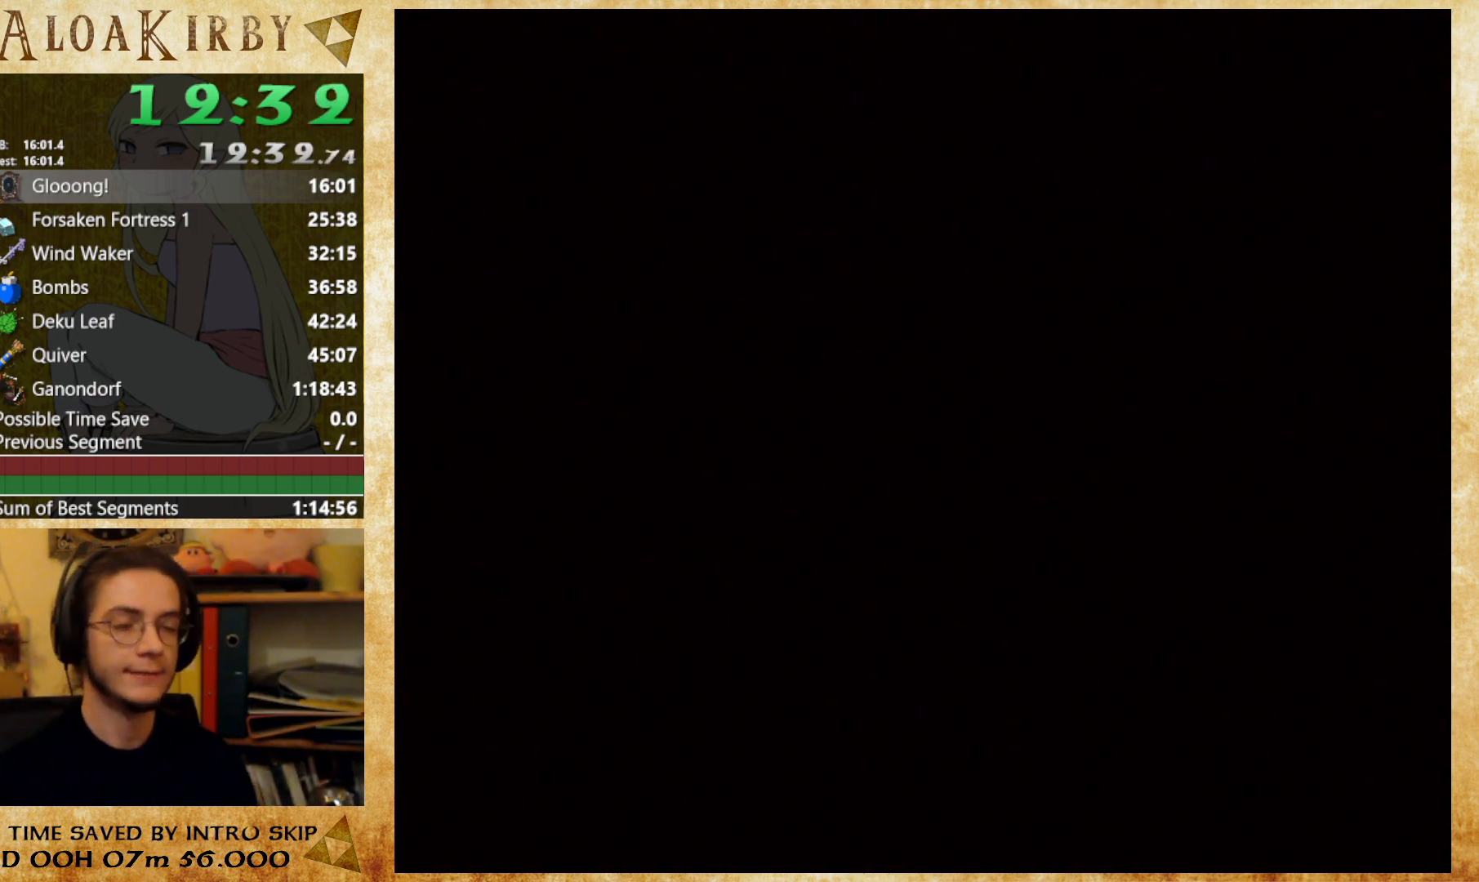
{"buttons": [], "right_stick": "center", "button_events": [[133, "X", "down"], [233, "X", "up"], [300, "X", "down"], [367, "X", "up"]]}